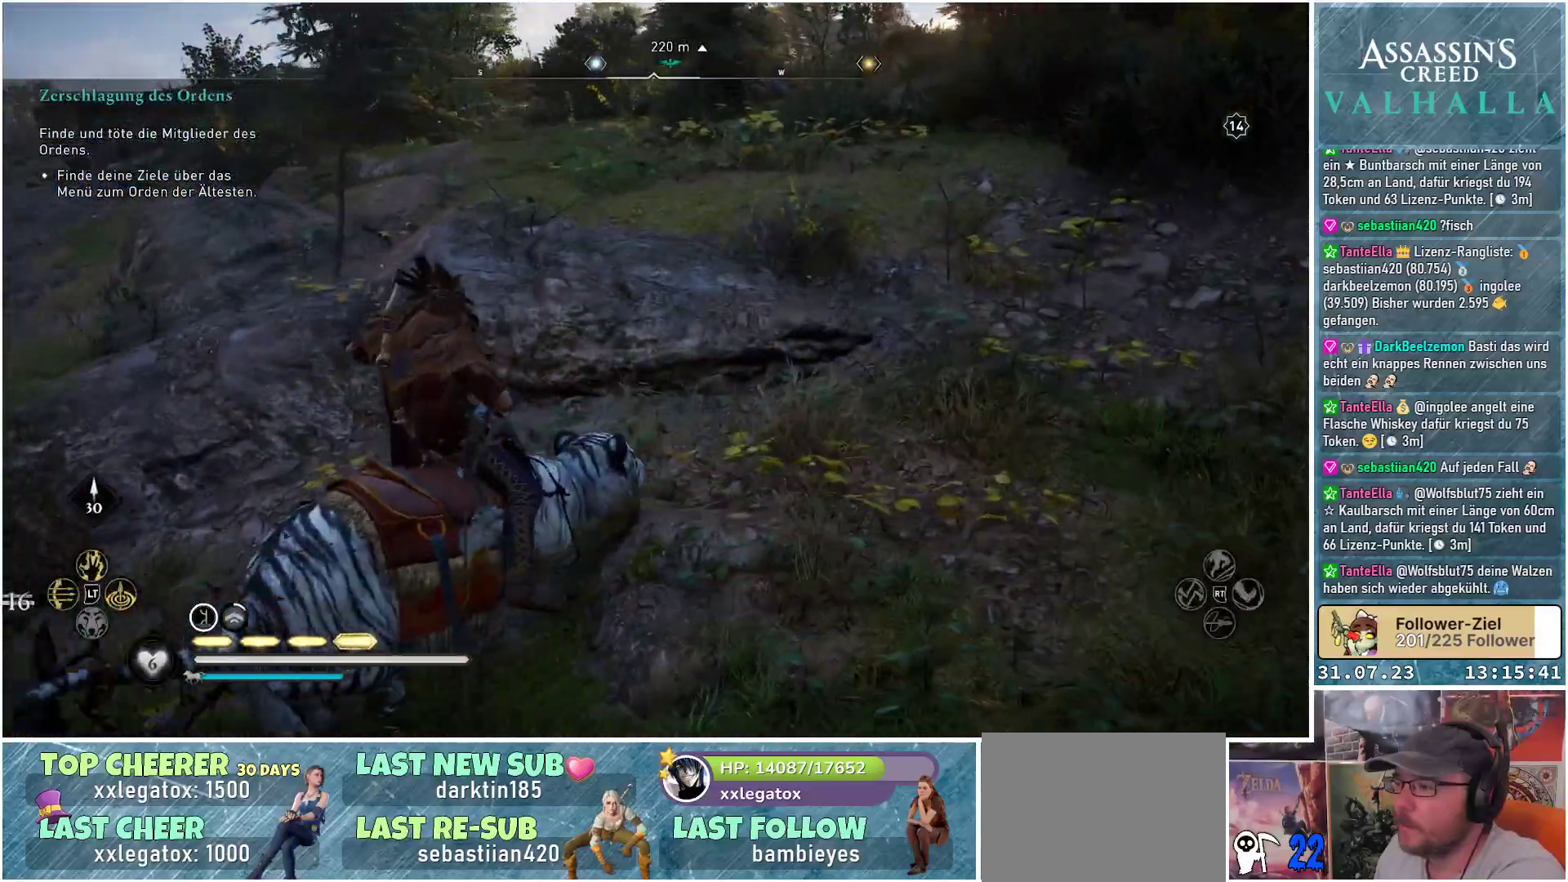
Gameplay with a controller (Xbox layout); each line is a JSON object with the inputs held at the frame after it. "events" lists button and stick changes between this image and that frame as [ms after this image, input, new state], when the widget could be followed in between.
{"buttons": [], "left_stick": "up-right", "right_stick": "up-left", "events": [[383, "right_stick", "left"], [483, "right_stick", "up-left"]]}
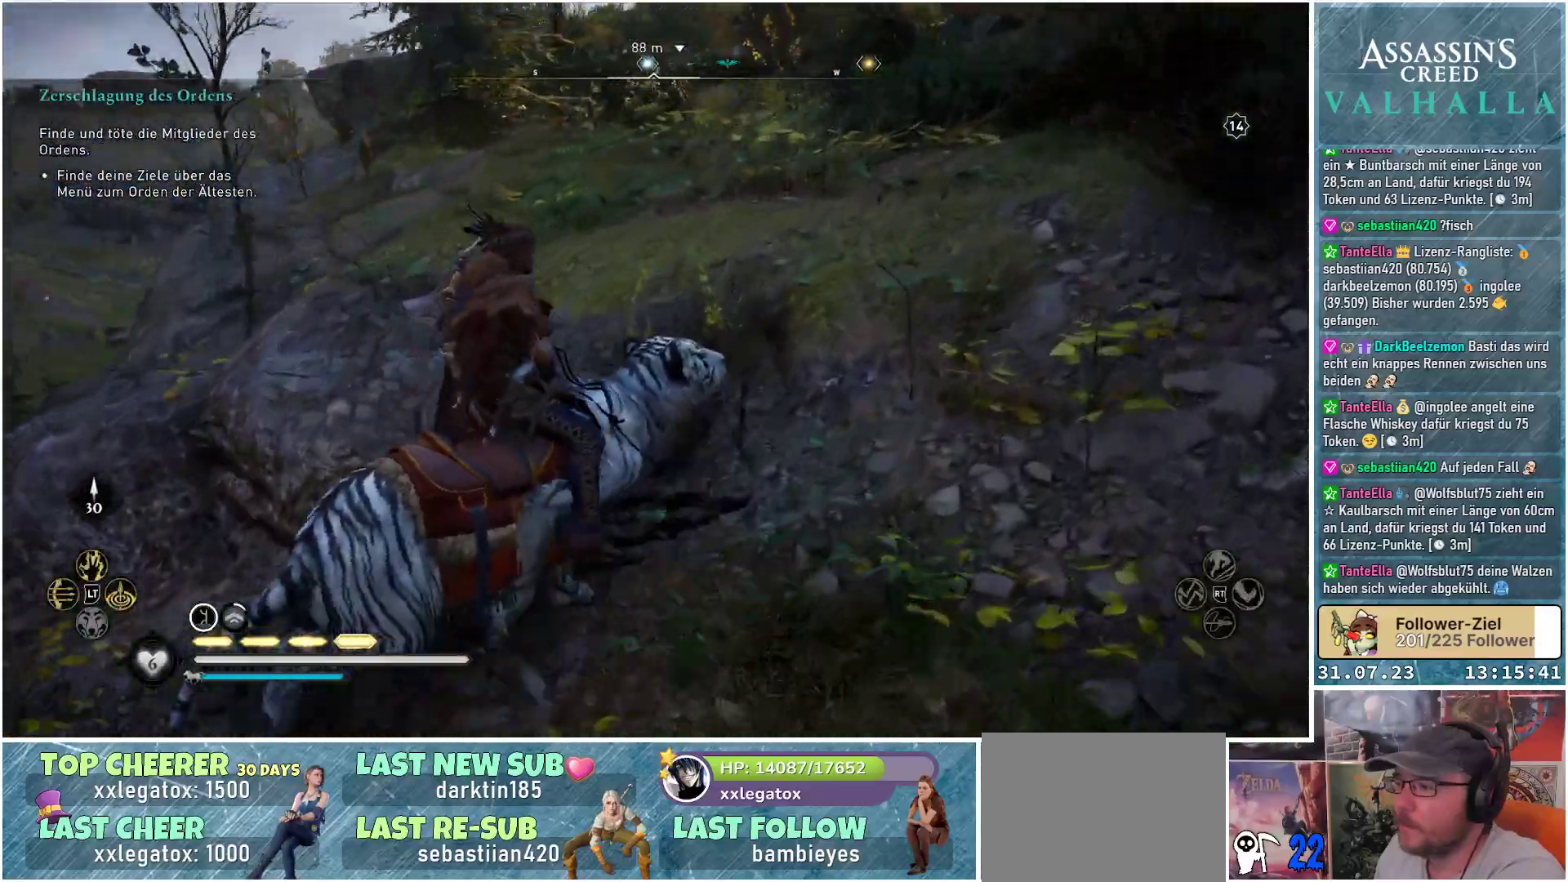
{"buttons": [], "left_stick": "up", "right_stick": "right", "events": [[117, "left_stick", "up"], [150, "right_stick", "center"], [400, "right_stick", "right"]]}
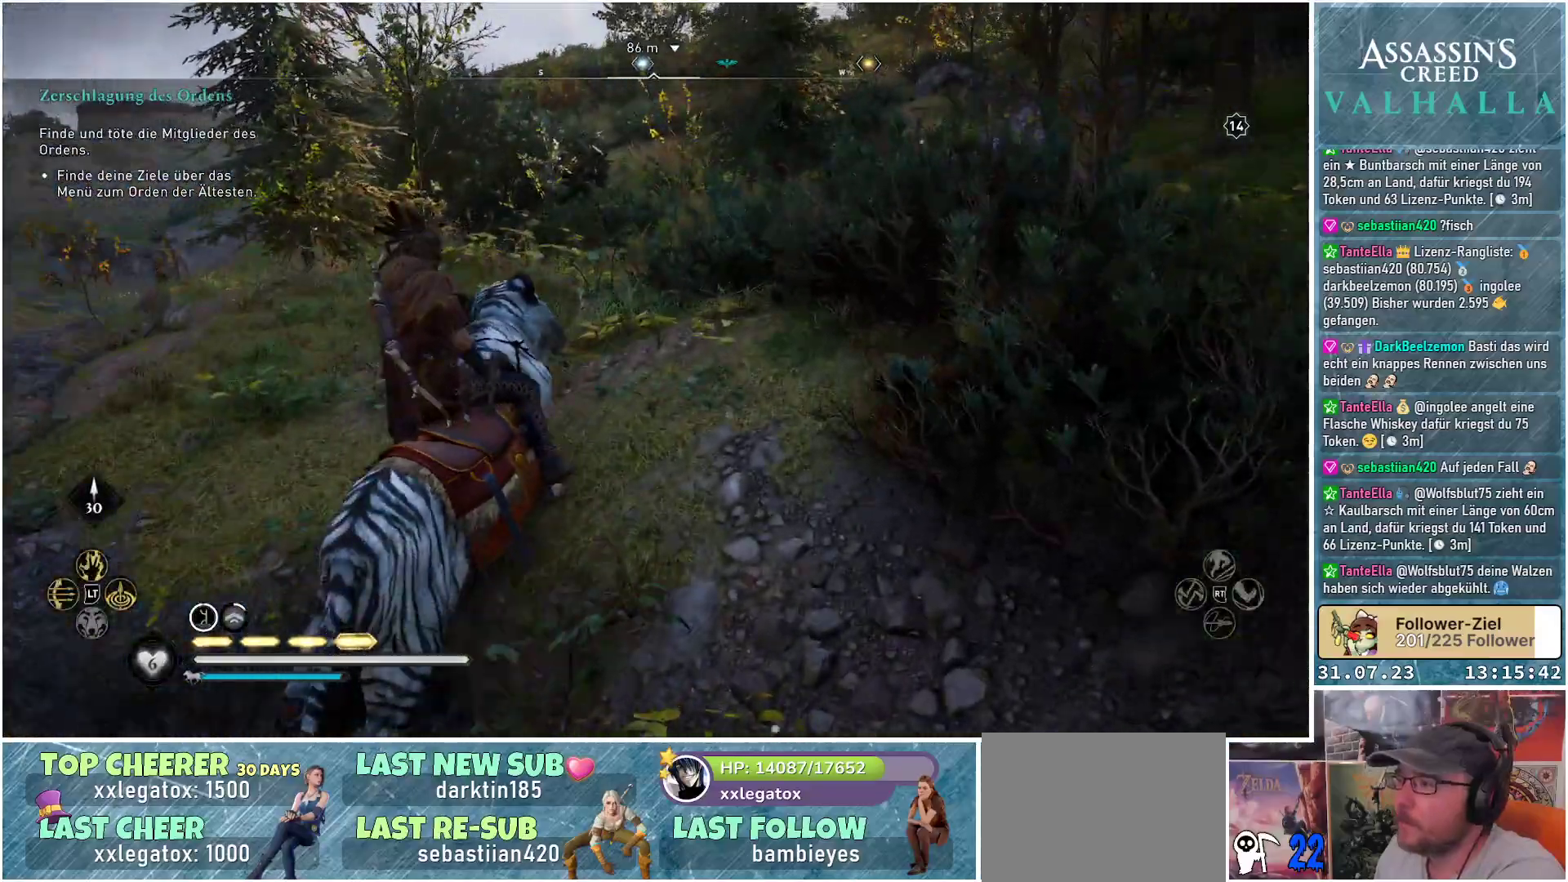
{"buttons": [], "left_stick": "up", "right_stick": "center", "events": [[250, "right_stick", "center"]]}
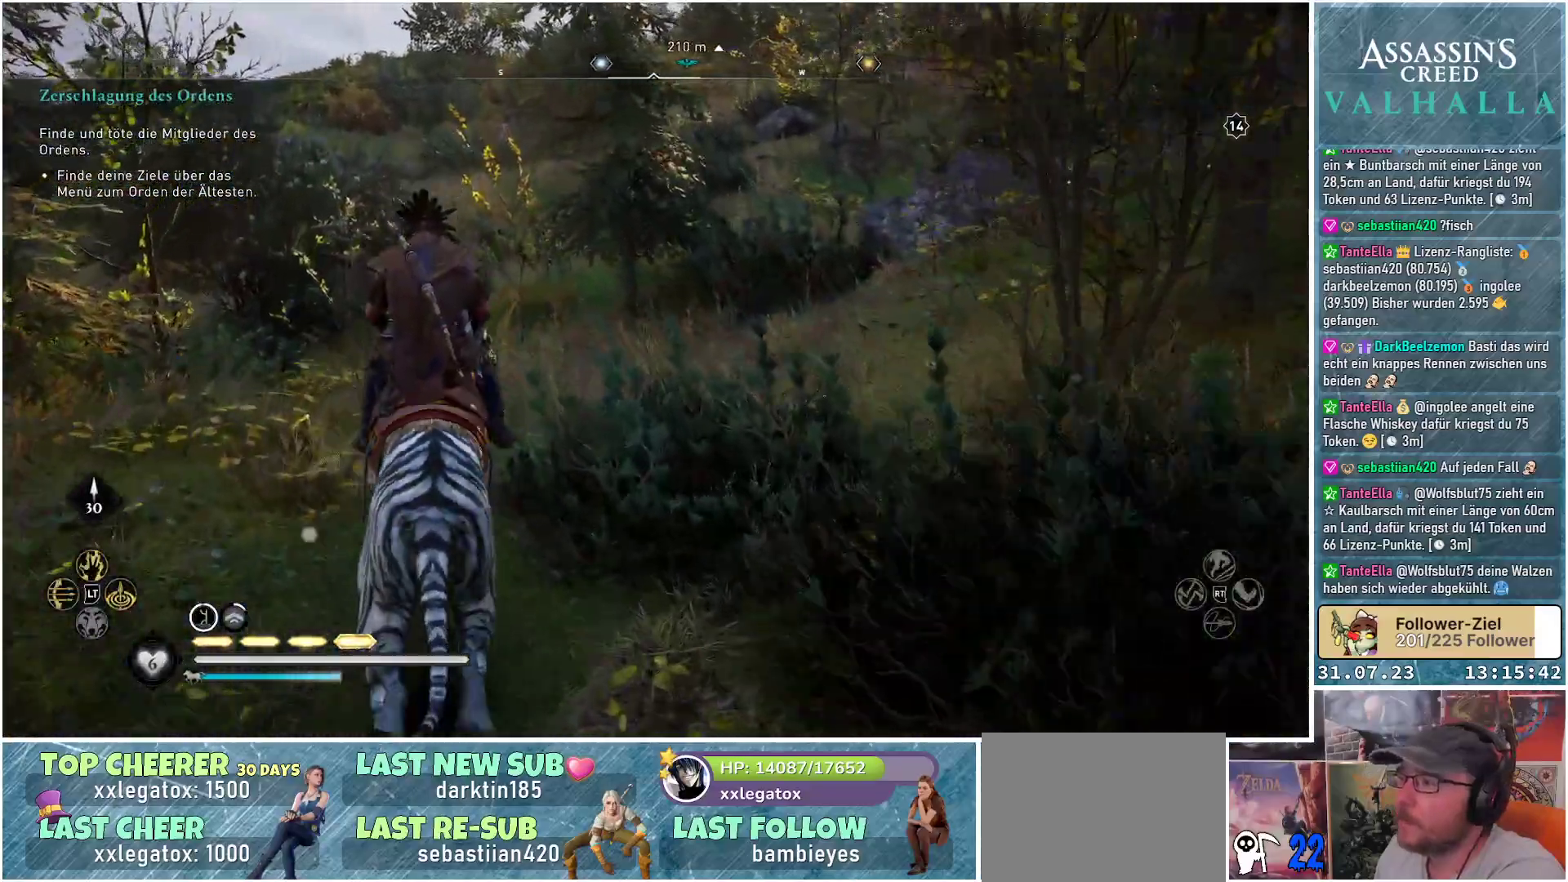
{"buttons": [], "left_stick": "up", "right_stick": "center", "events": []}
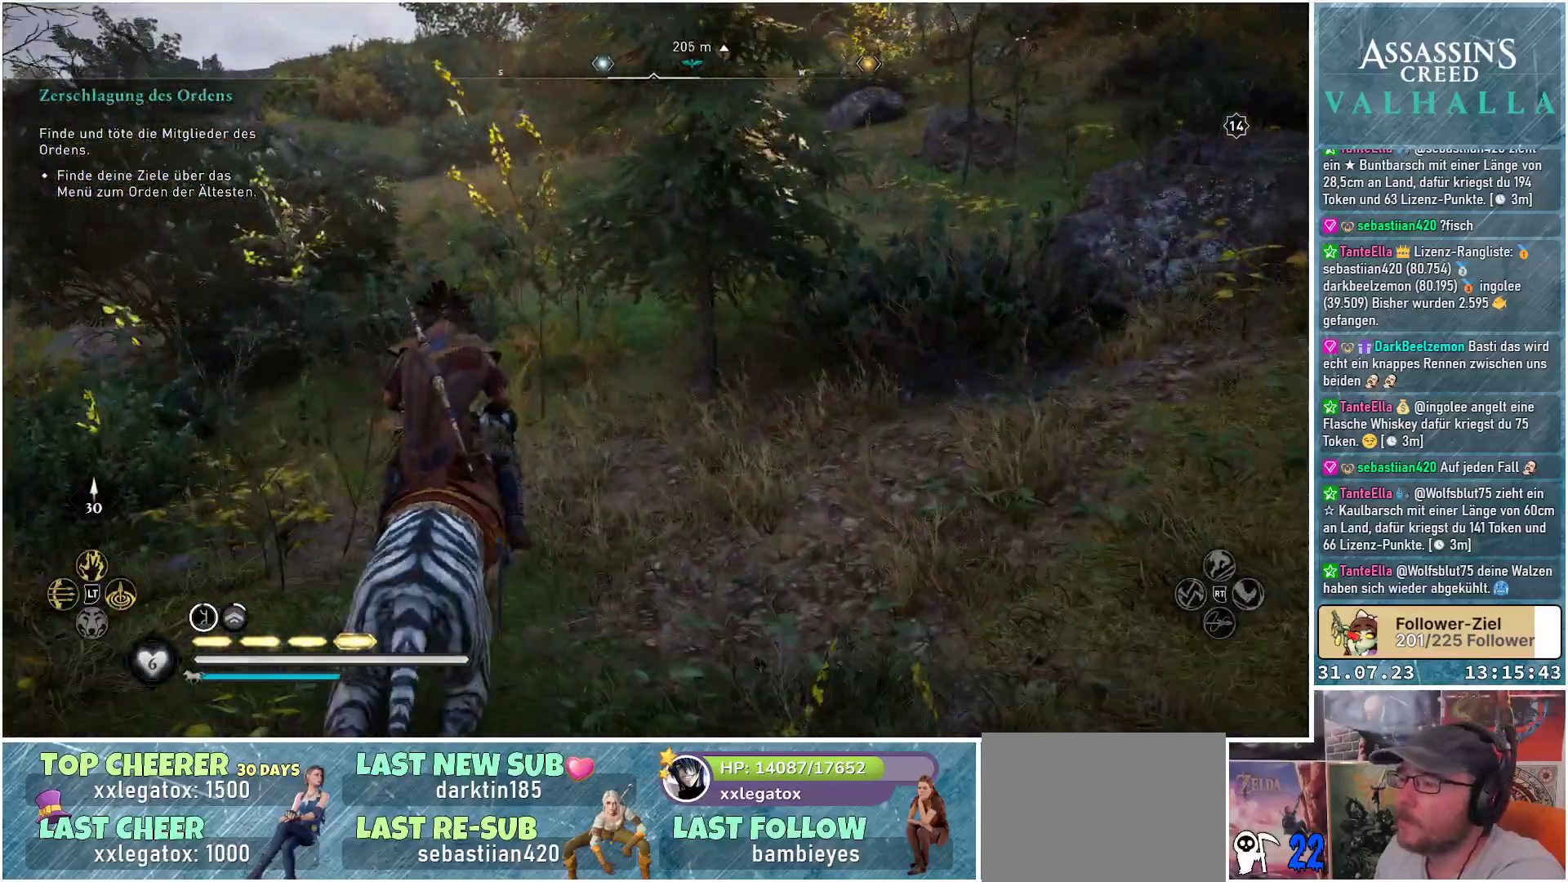
{"buttons": [], "left_stick": "up", "right_stick": "center", "events": []}
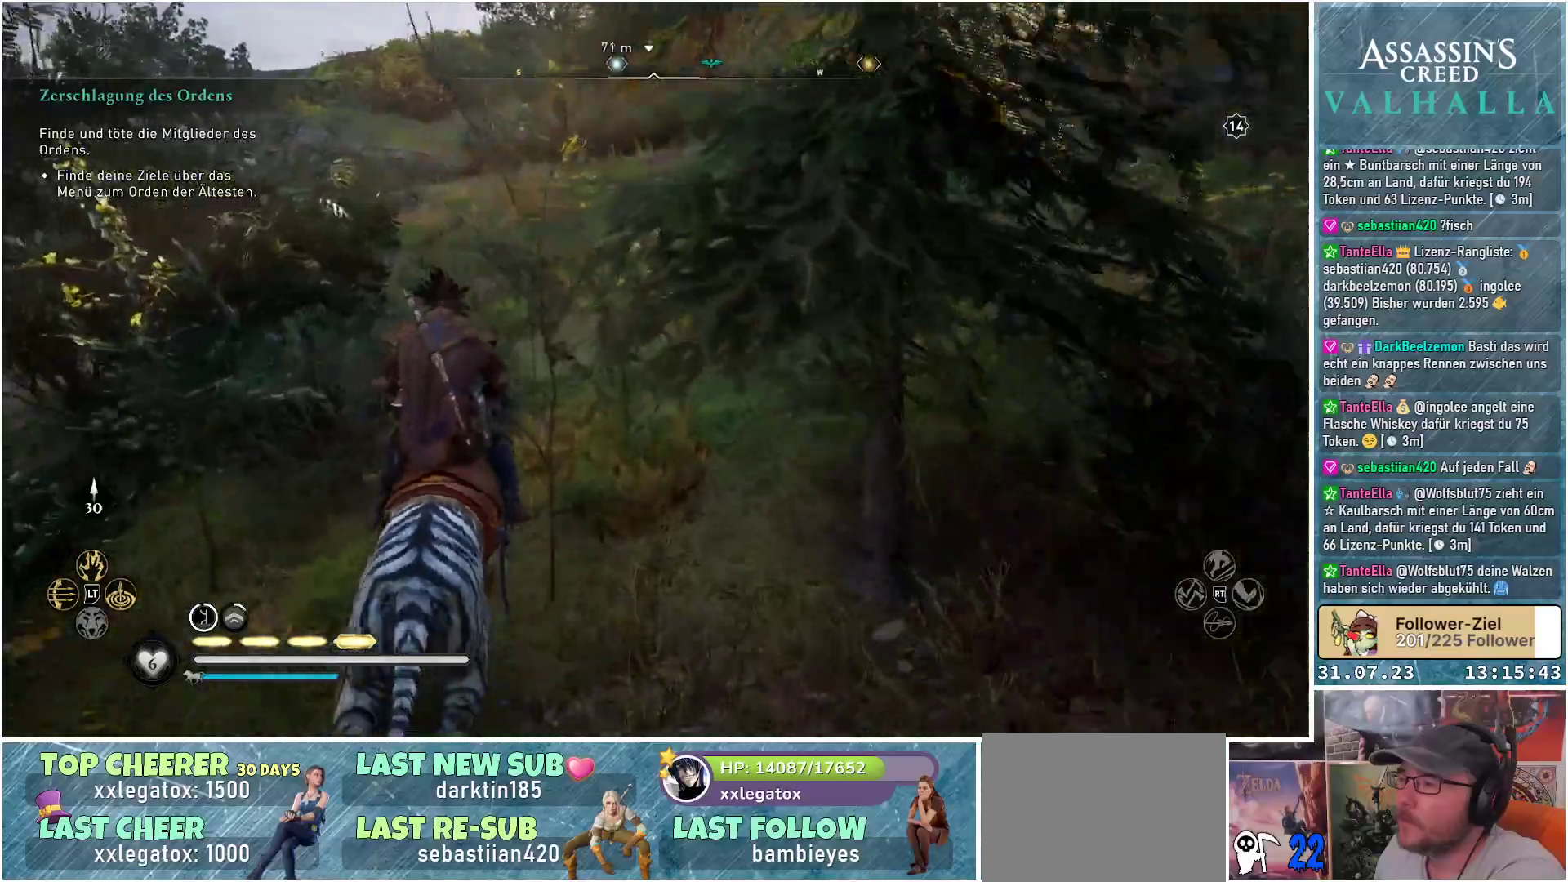
{"buttons": [], "left_stick": "up", "right_stick": "center", "events": []}
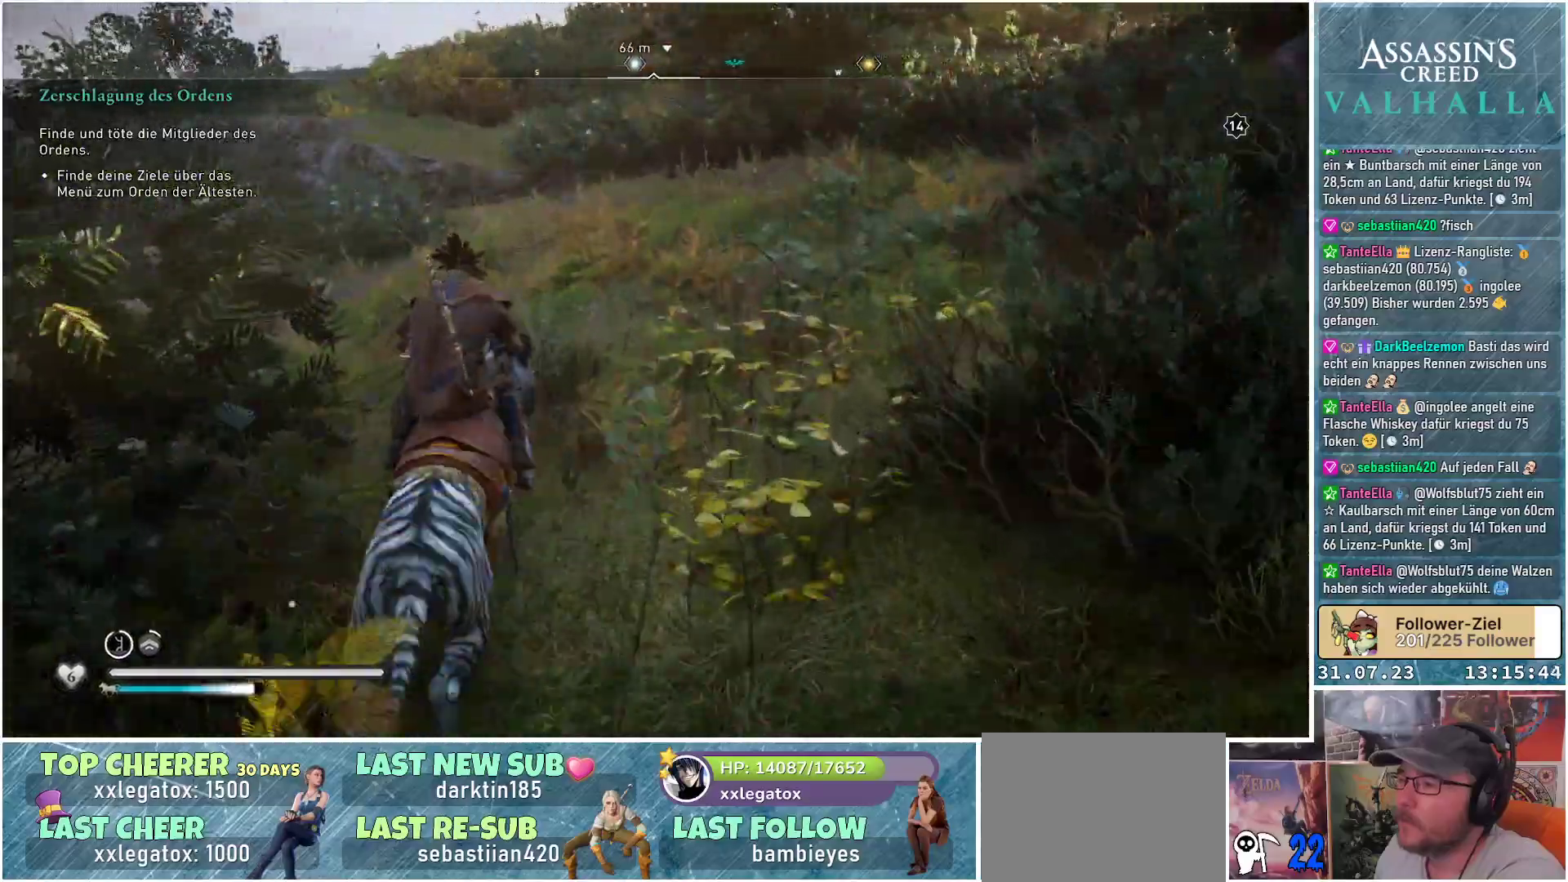
{"buttons": [], "left_stick": "up", "right_stick": "left", "events": [[317, "right_stick", "left"]]}
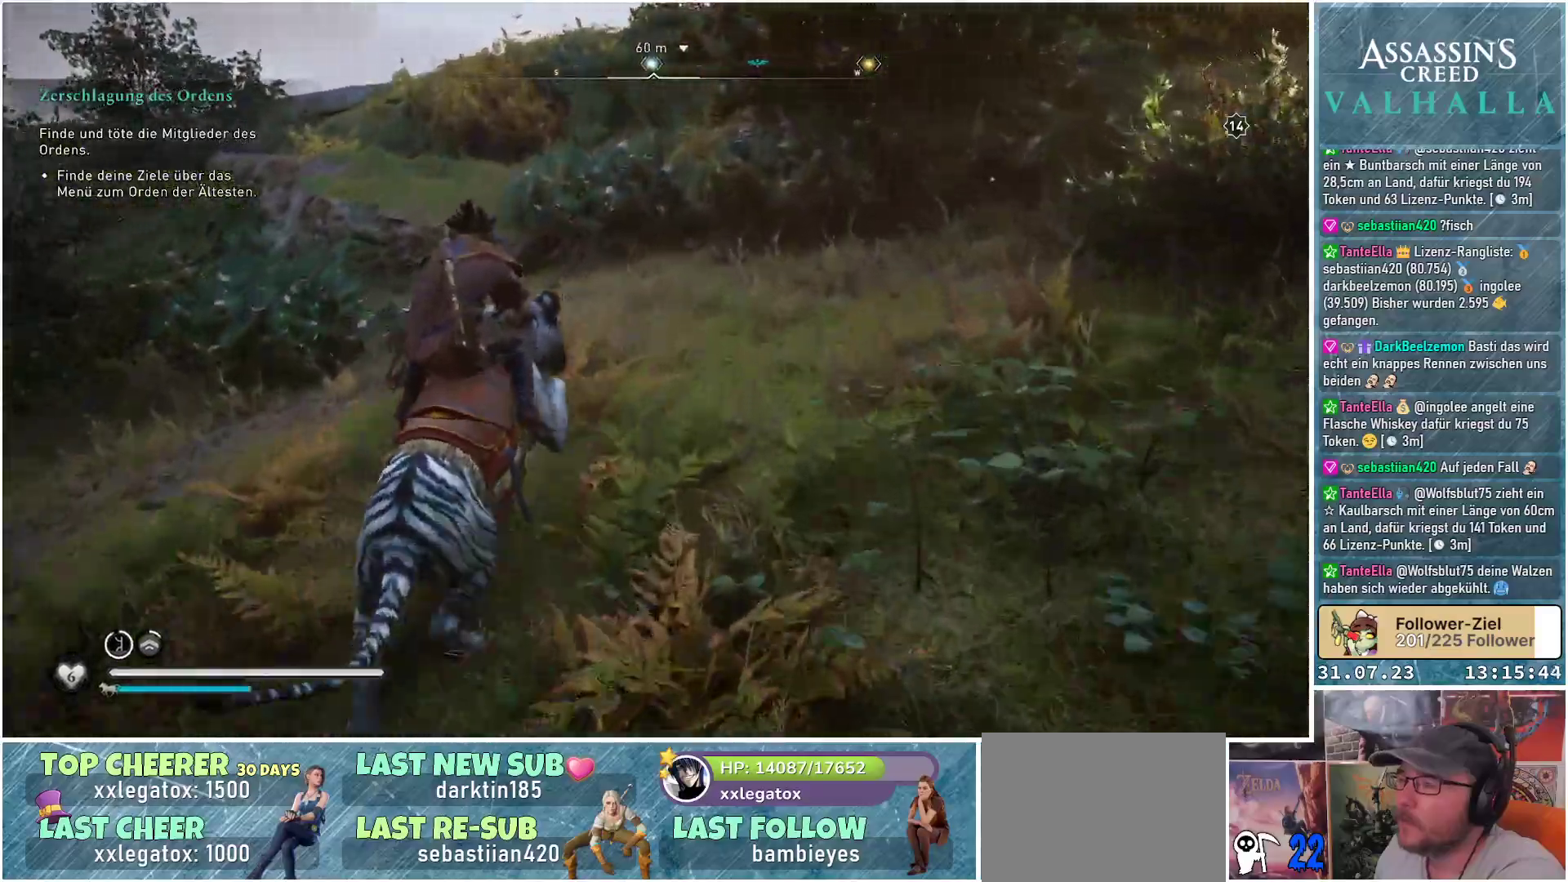
{"buttons": [], "left_stick": "up", "right_stick": "center", "events": [[333, "right_stick", "center"]]}
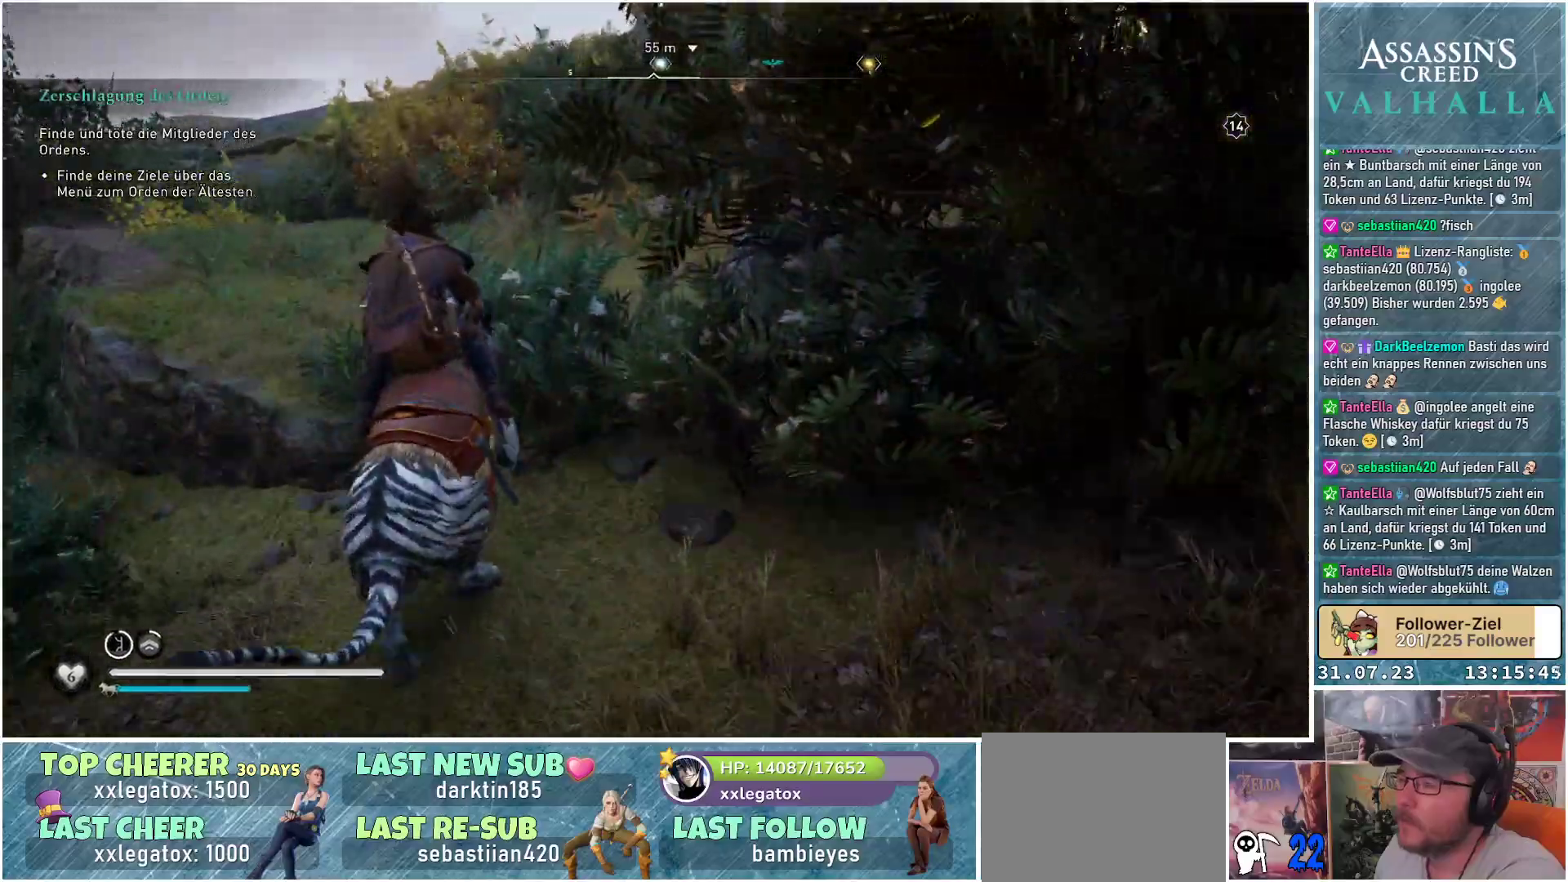
{"buttons": [], "left_stick": "up", "right_stick": "center", "events": []}
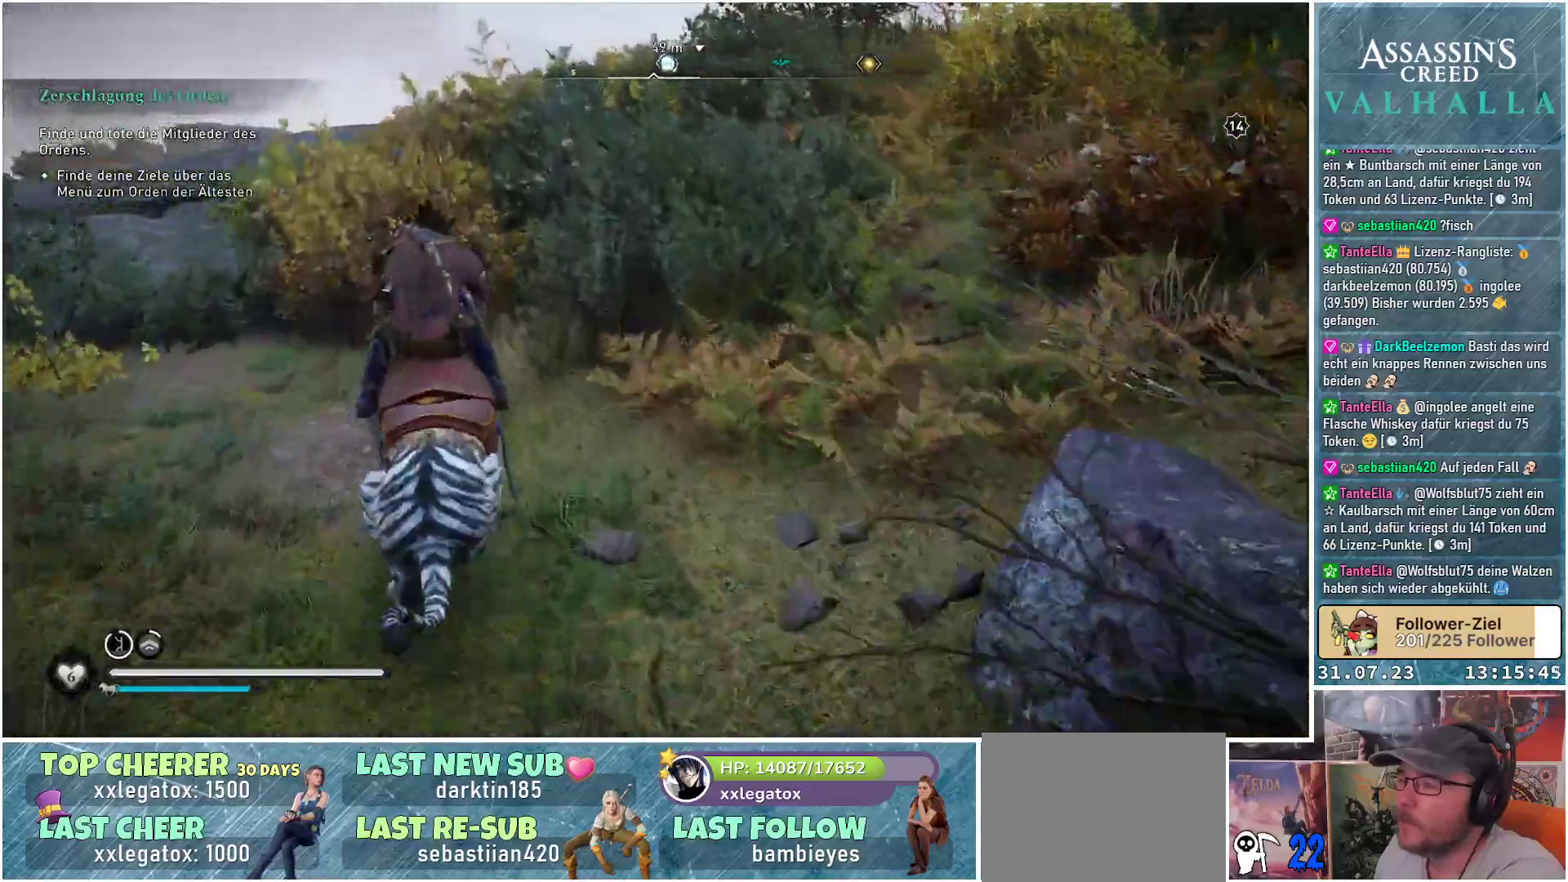
{"buttons": [], "left_stick": "up", "right_stick": "down-right", "events": [[350, "right_stick", "down-right"]]}
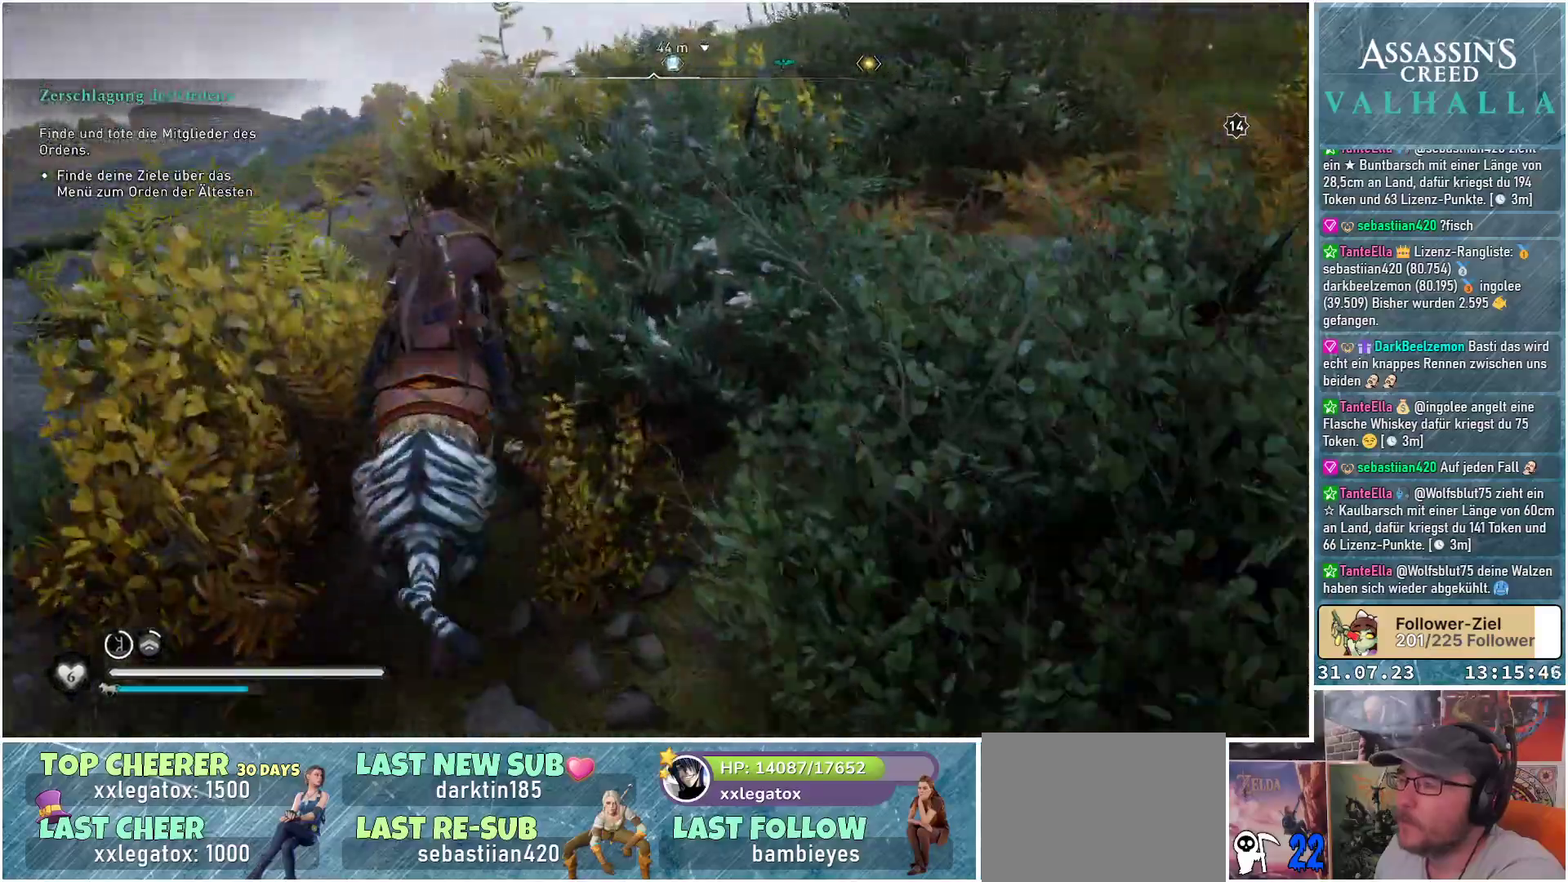
{"buttons": [], "left_stick": "up-left", "right_stick": "center", "events": [[467, "left_stick", "up-left"], [467, "right_stick", "center"]]}
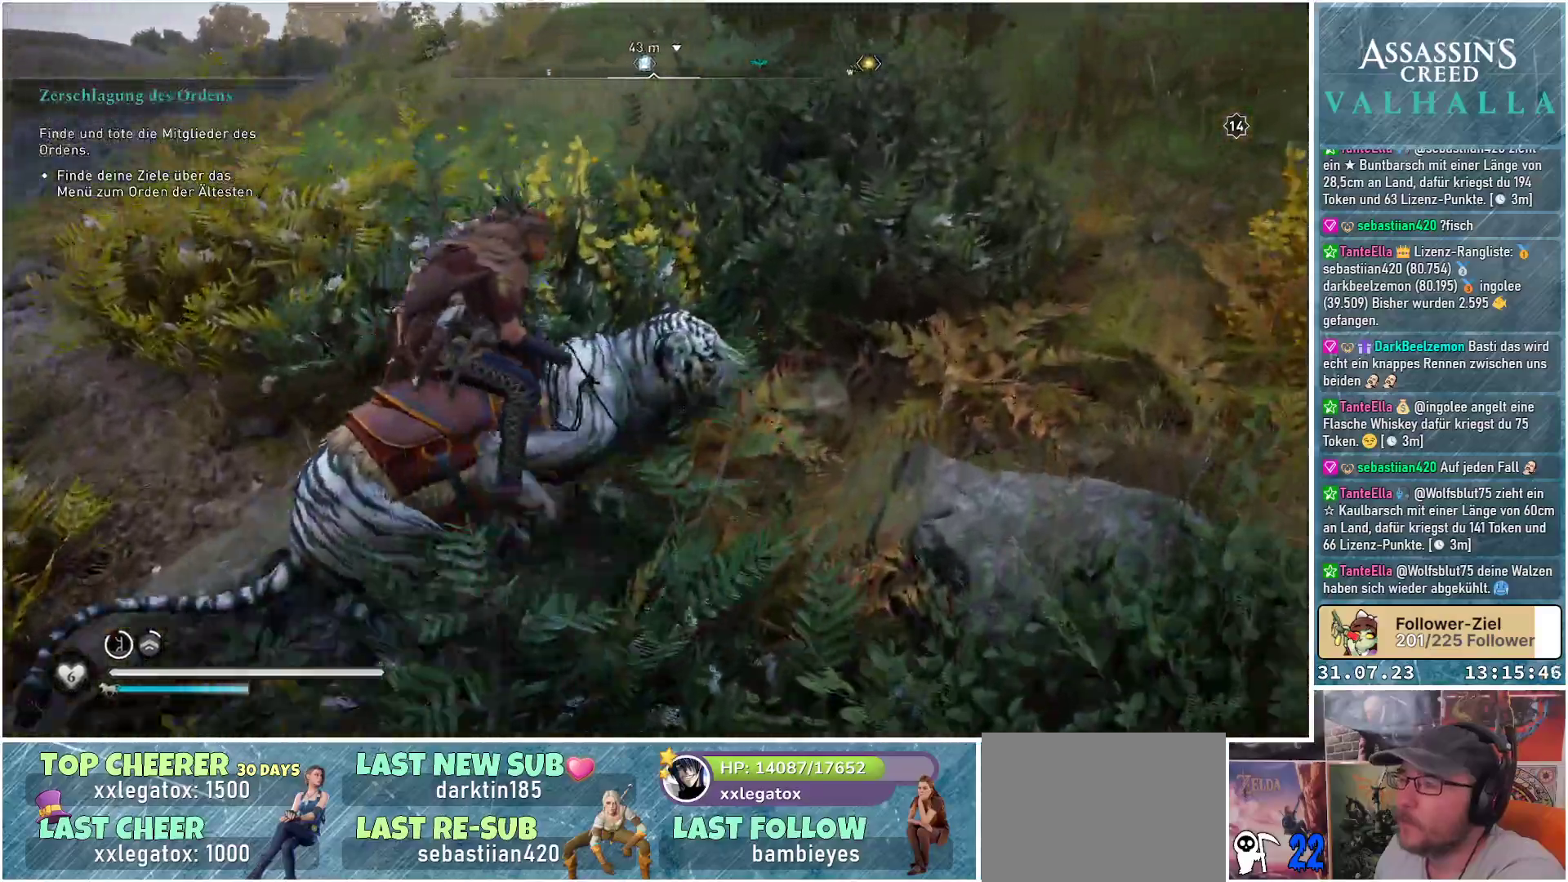
{"buttons": [], "left_stick": "up-left", "right_stick": "center", "events": []}
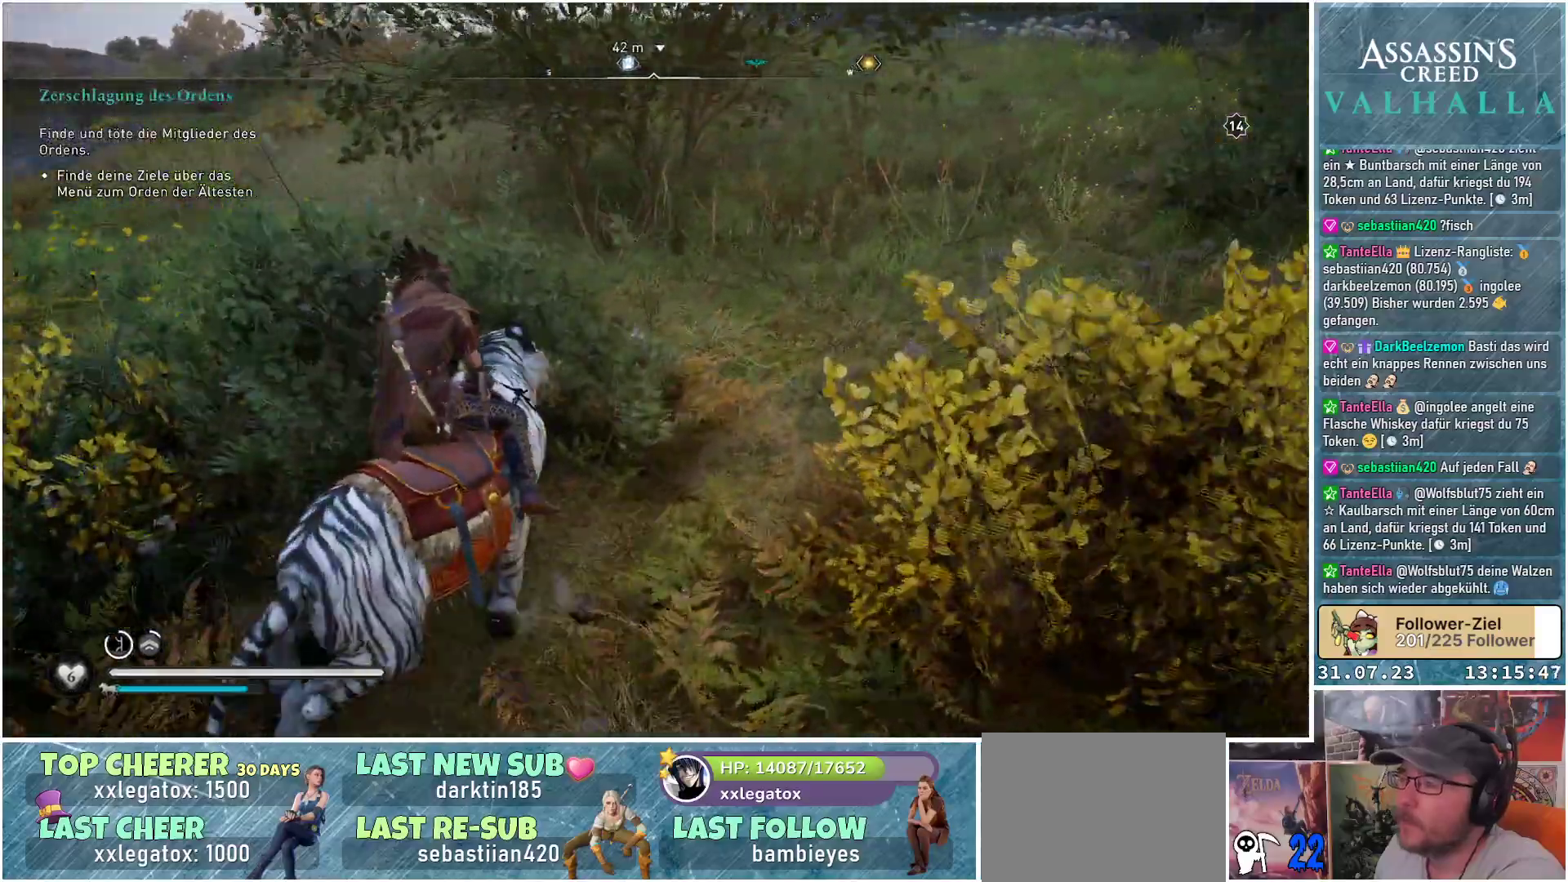
{"buttons": [], "left_stick": "up-left", "right_stick": "center", "events": []}
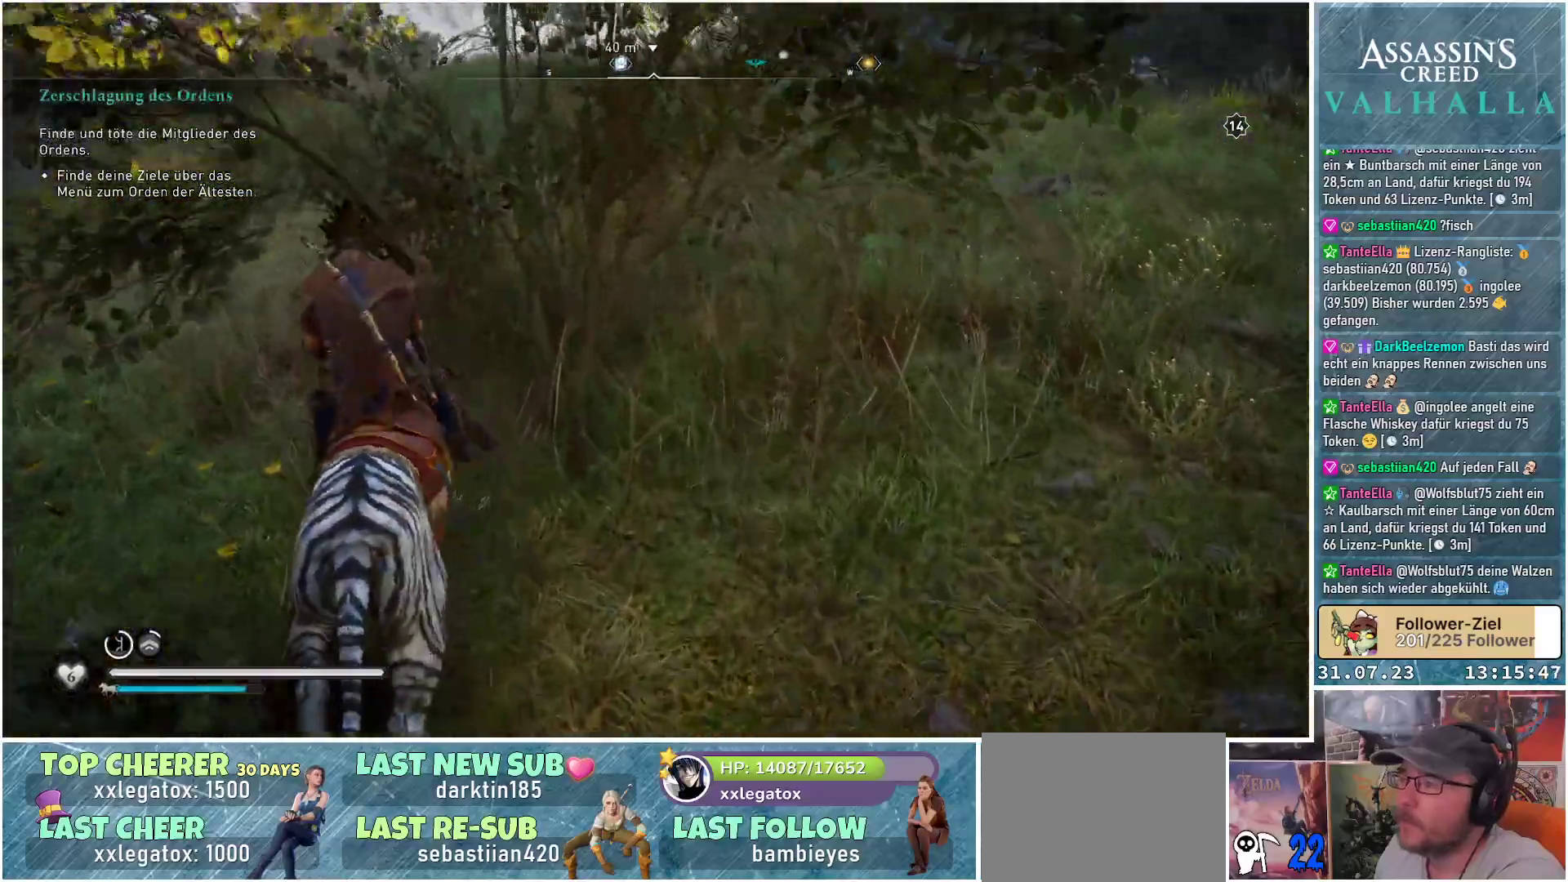
{"buttons": [], "left_stick": "up", "right_stick": "center", "events": [[100, "left_stick", "up"]]}
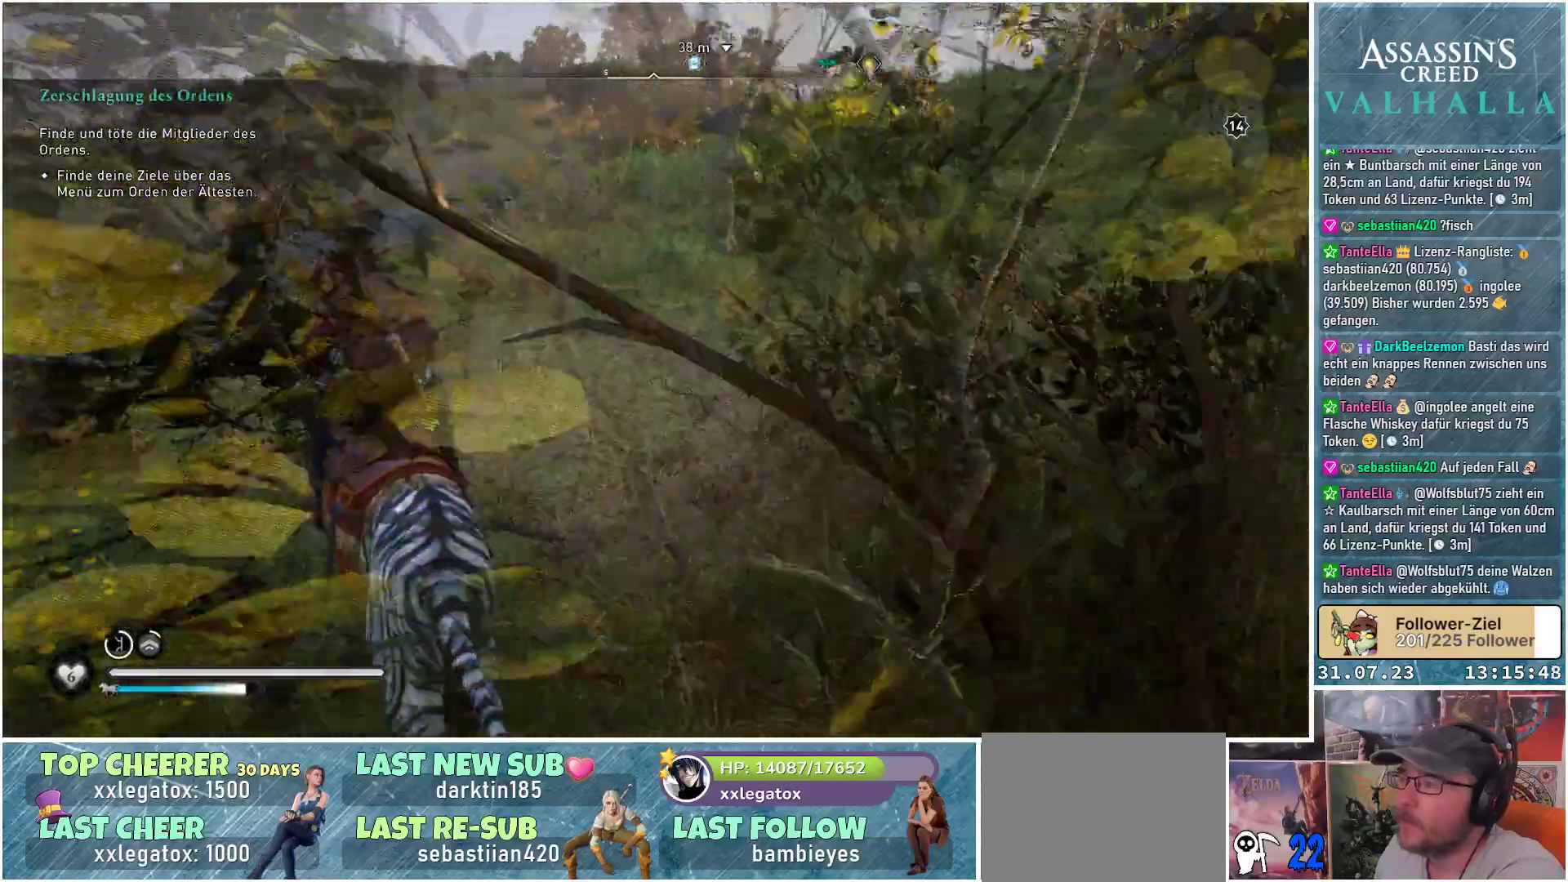
{"buttons": [], "left_stick": "up", "right_stick": "down-right", "events": [[117, "right_stick", "down-right"]]}
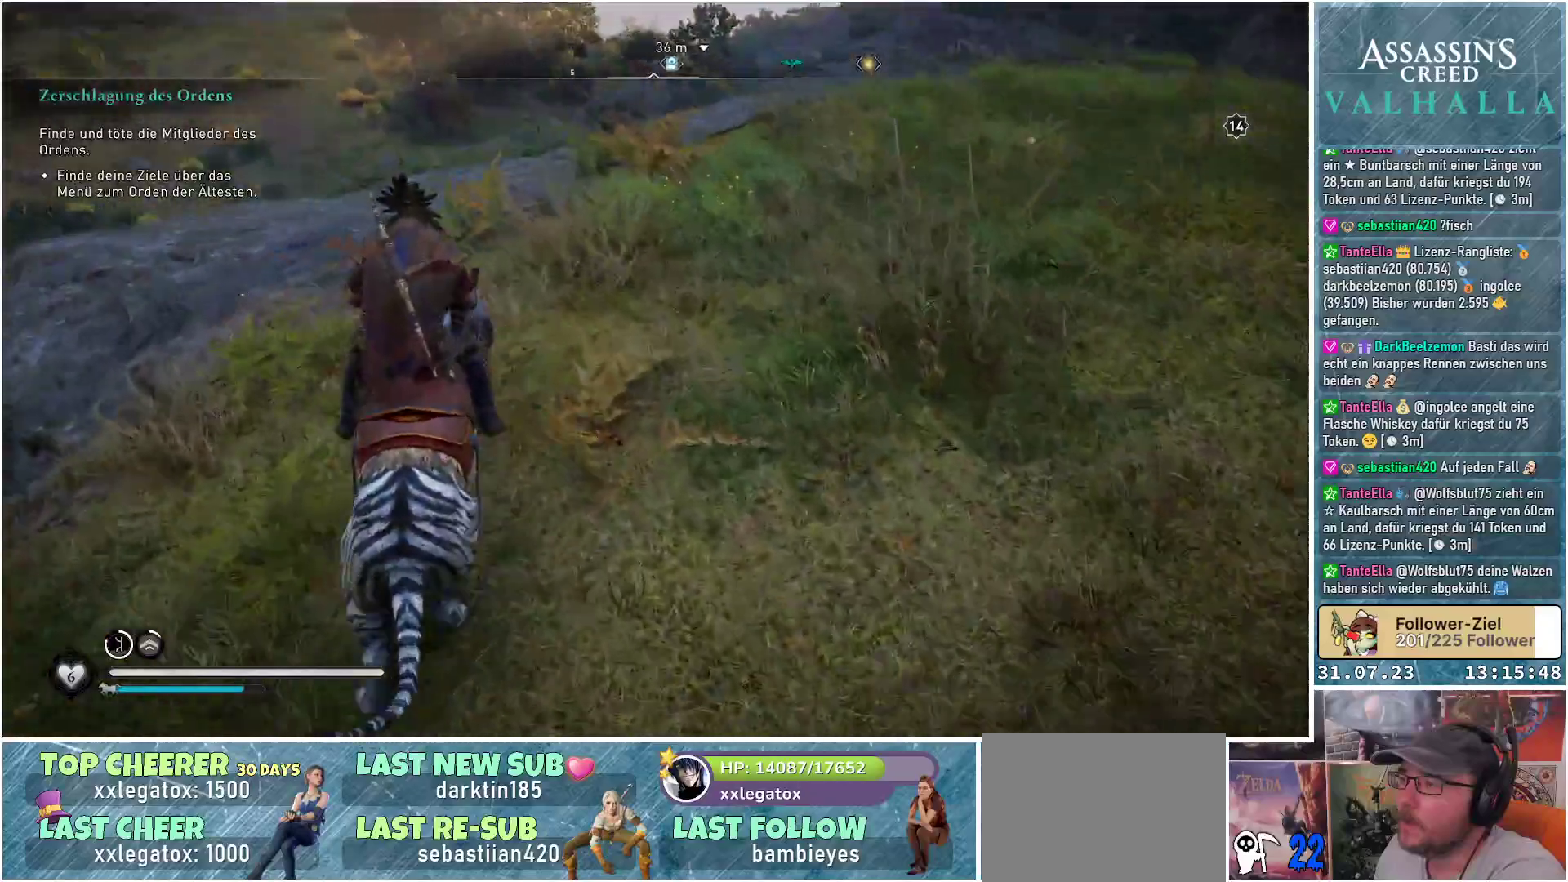
{"buttons": [], "left_stick": "up", "right_stick": "down-right", "events": []}
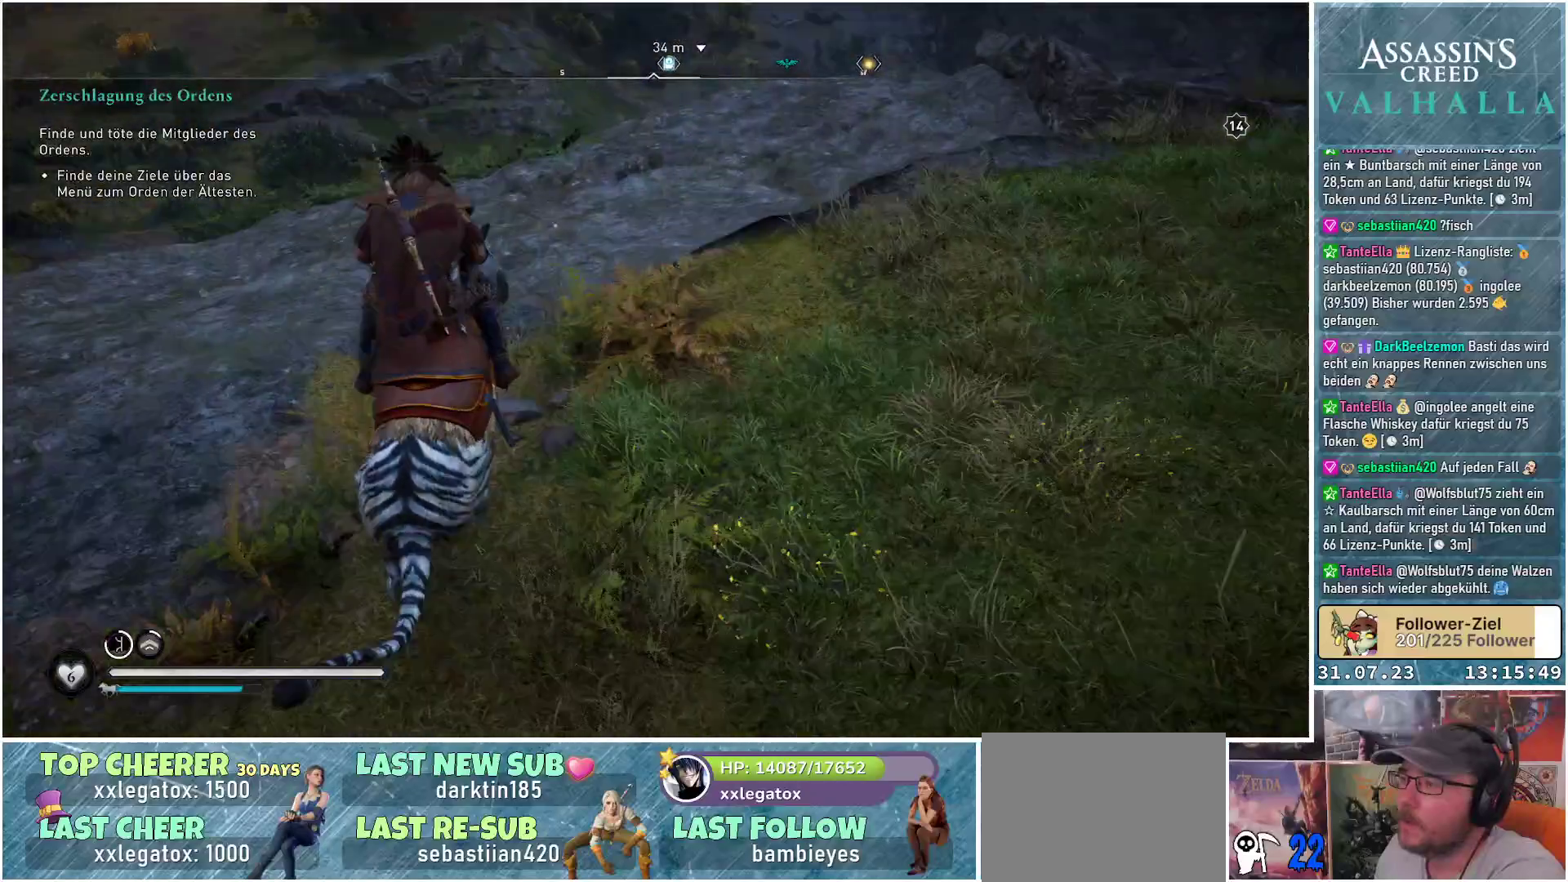
{"buttons": [], "left_stick": "up", "right_stick": "down-right", "events": [[117, "right_stick", "center"], [300, "right_stick", "down-right"]]}
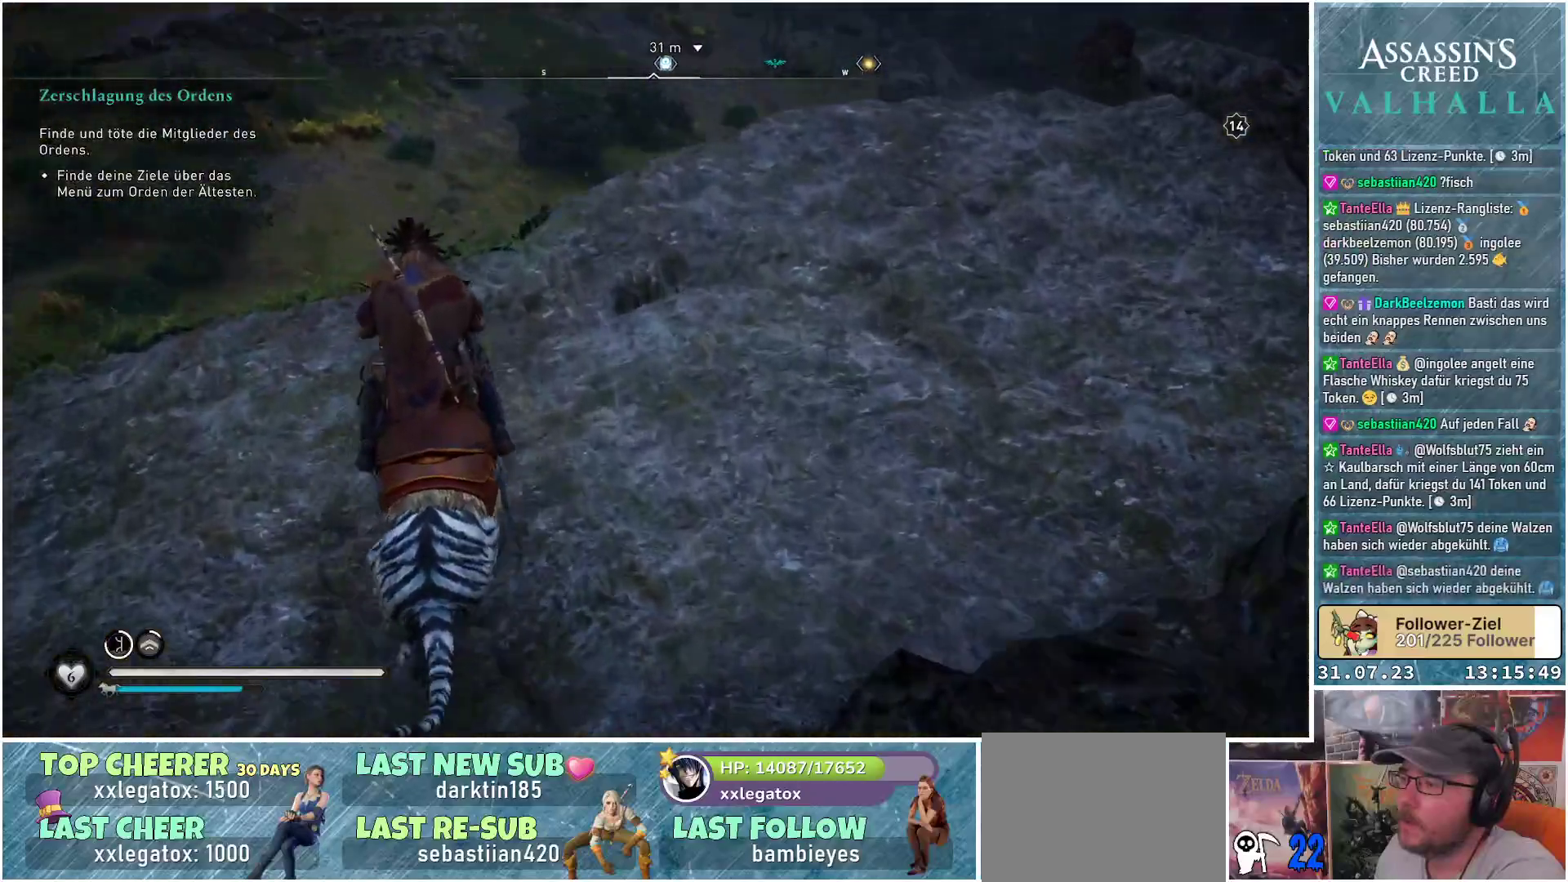
{"buttons": [], "left_stick": "up", "right_stick": "down", "events": [[83, "right_stick", "down"]]}
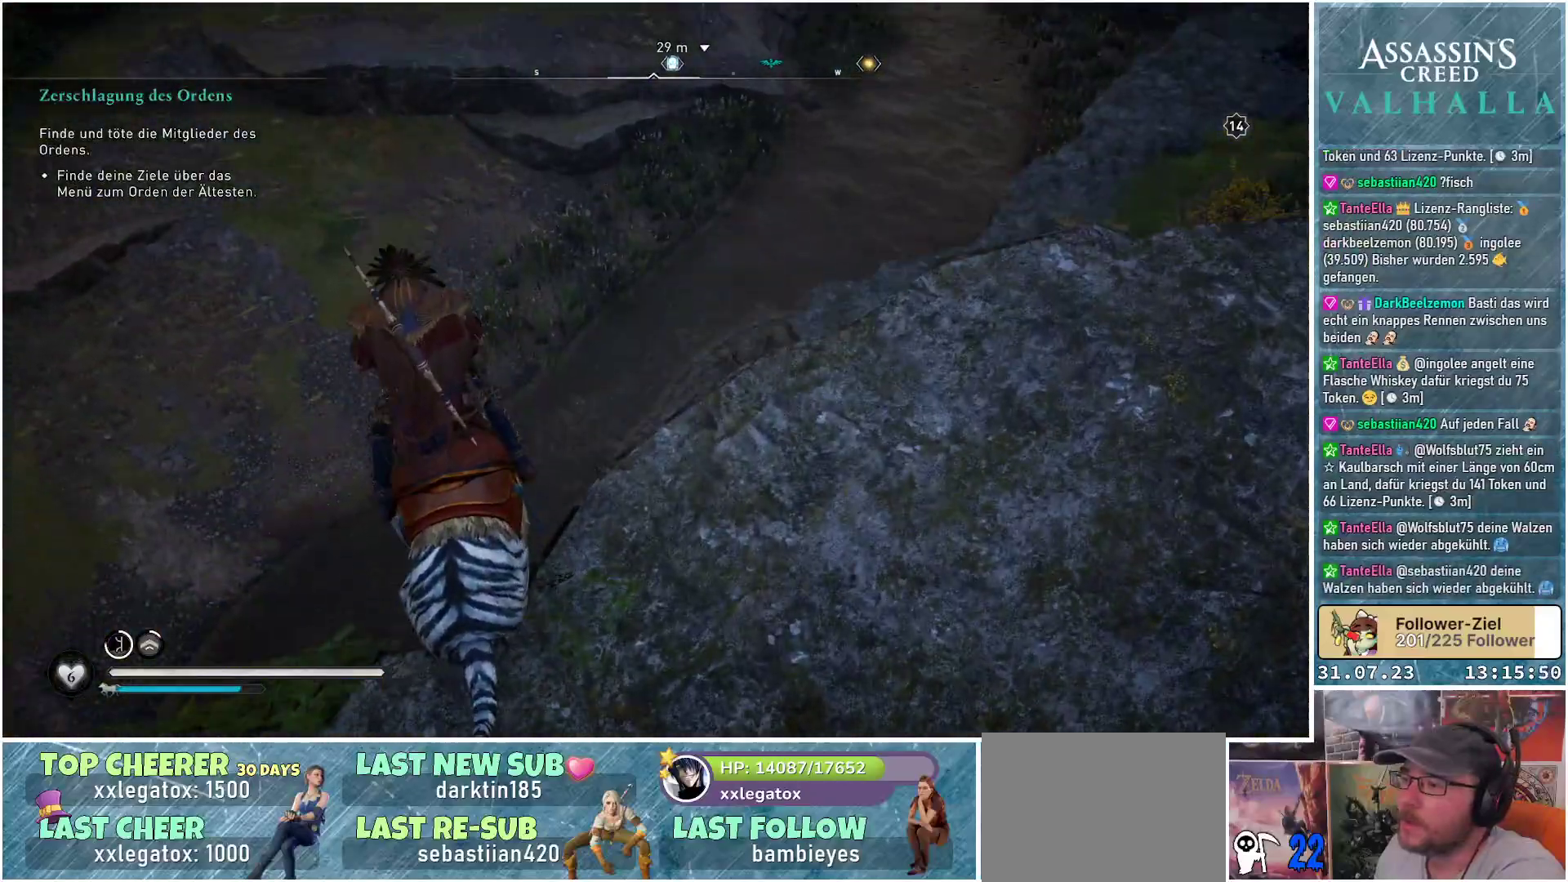
{"buttons": [], "left_stick": "up", "right_stick": "down", "events": []}
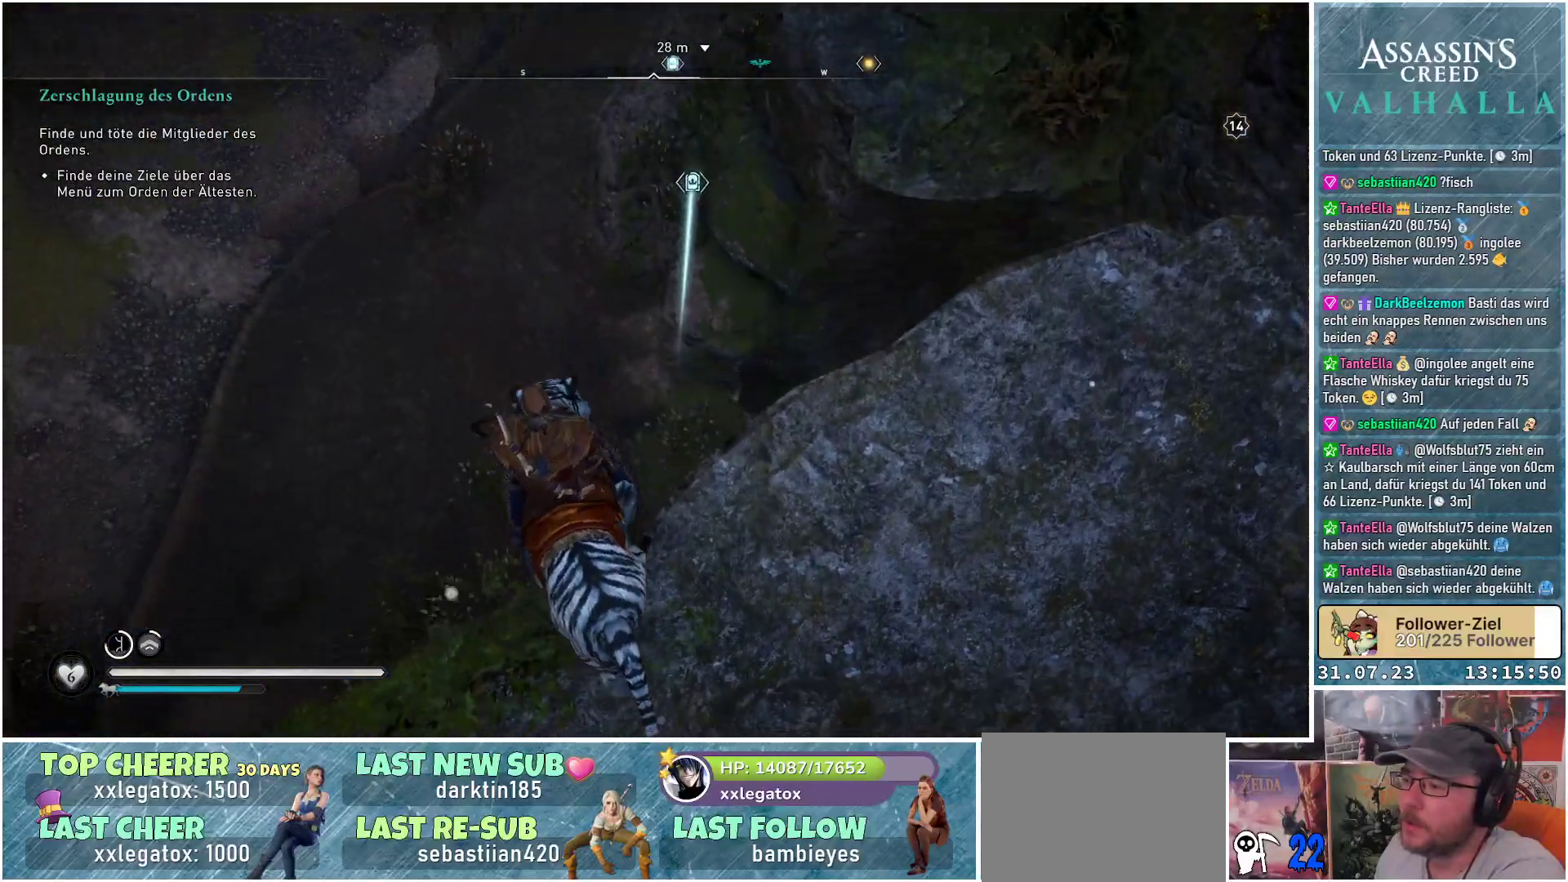
{"buttons": [], "left_stick": "up", "right_stick": "down-right", "events": [[383, "right_stick", "down-right"]]}
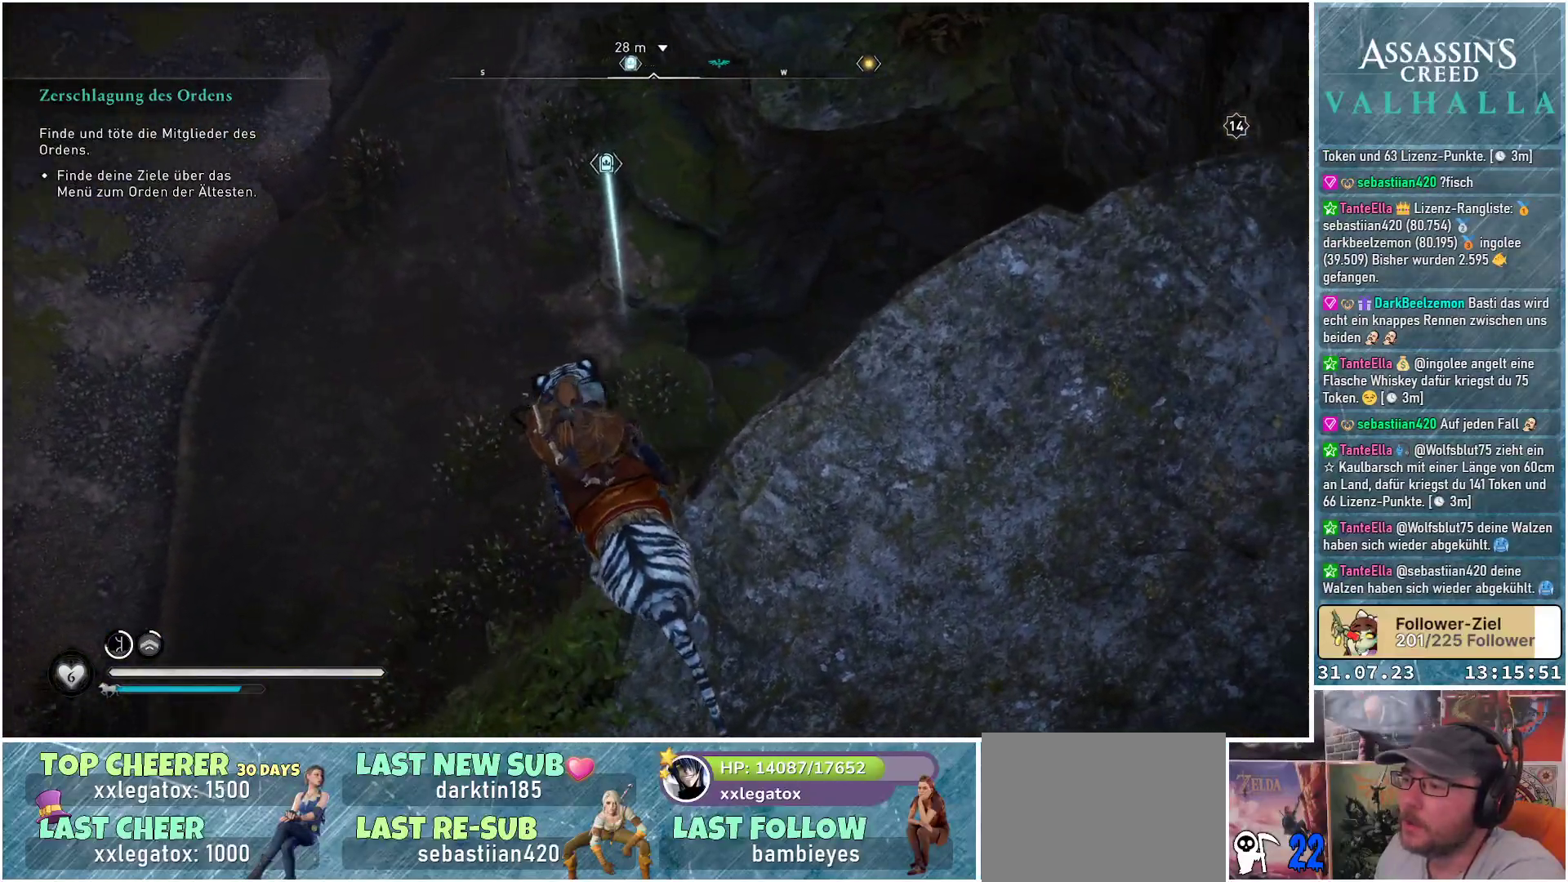
{"buttons": [], "left_stick": "center", "right_stick": "down-right", "events": [[17, "left_stick", "center"]]}
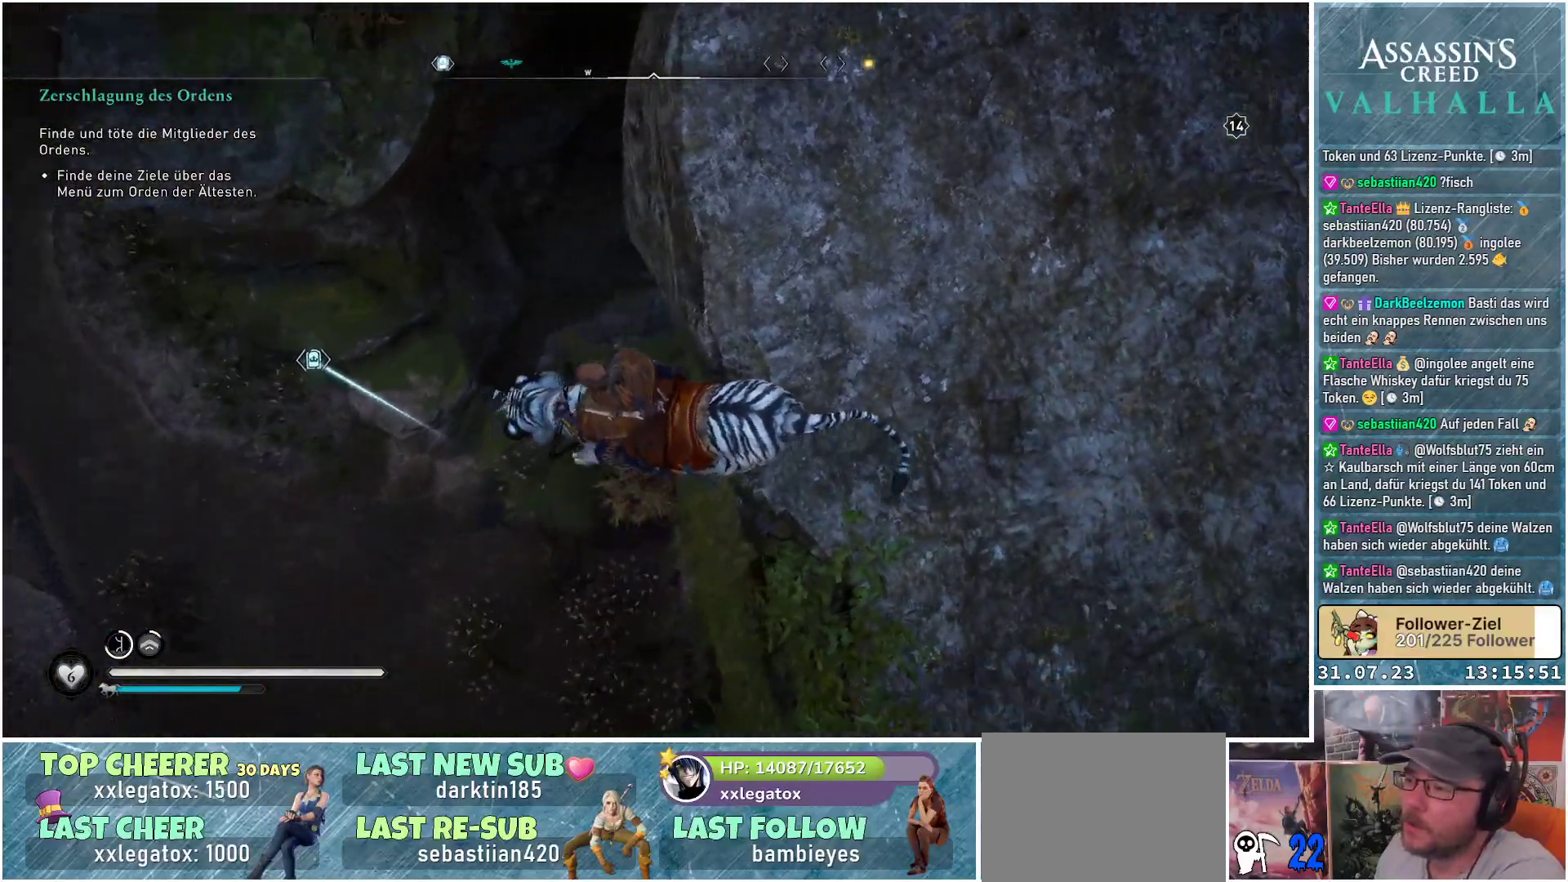
{"buttons": [], "left_stick": "center", "right_stick": "center", "events": [[17, "right_stick", "right"], [133, "right_stick", "up-right"], [233, "right_stick", "center"]]}
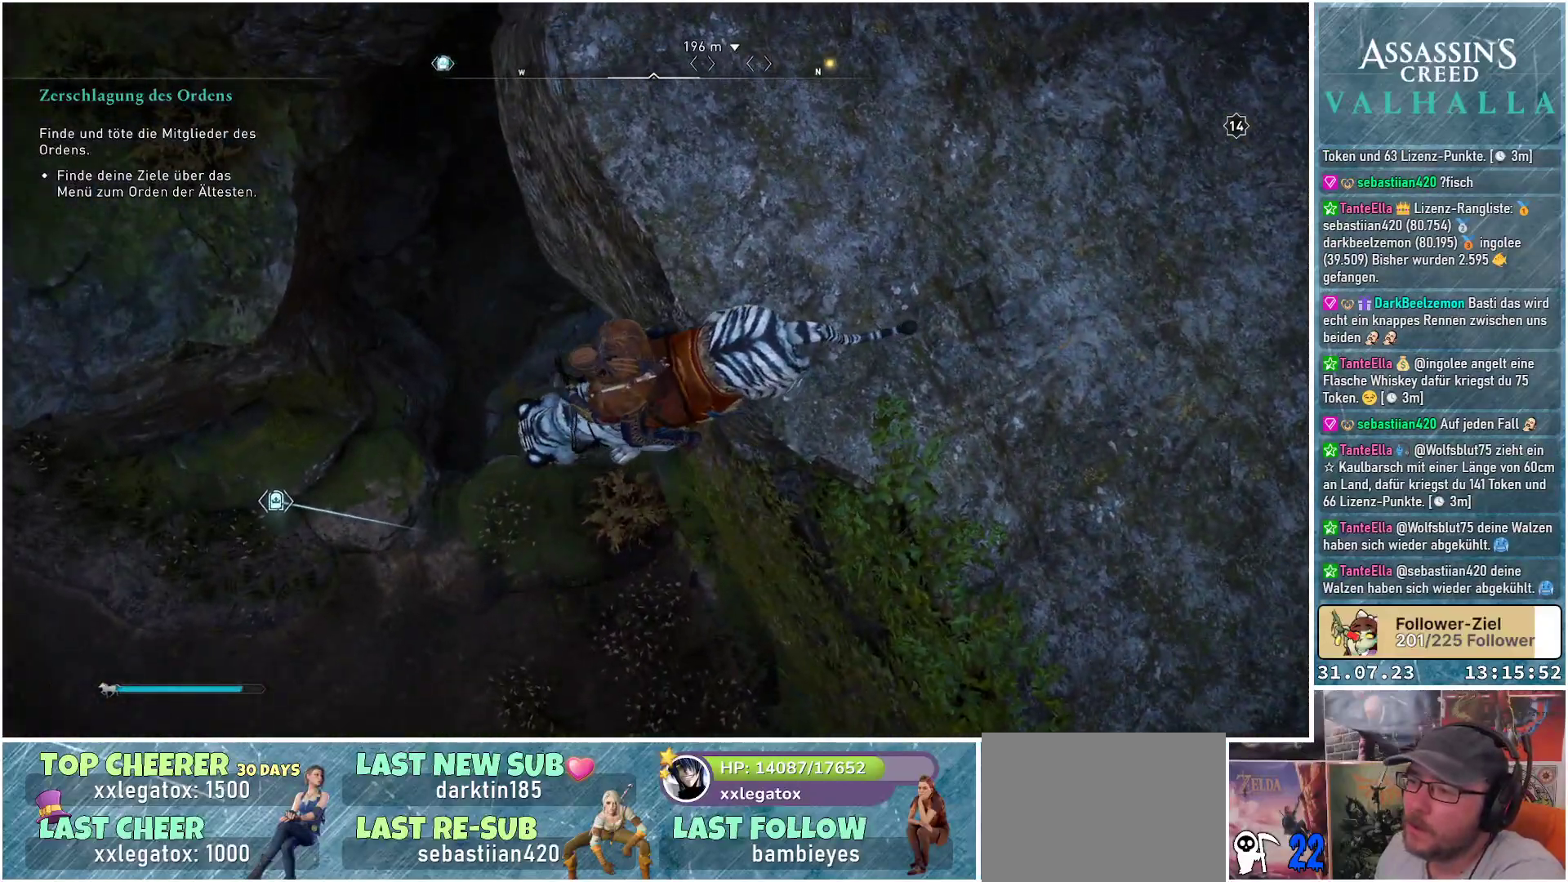
{"buttons": [], "left_stick": "center", "right_stick": "center", "events": [[17, "right_stick", "up"], [450, "right_stick", "center"]]}
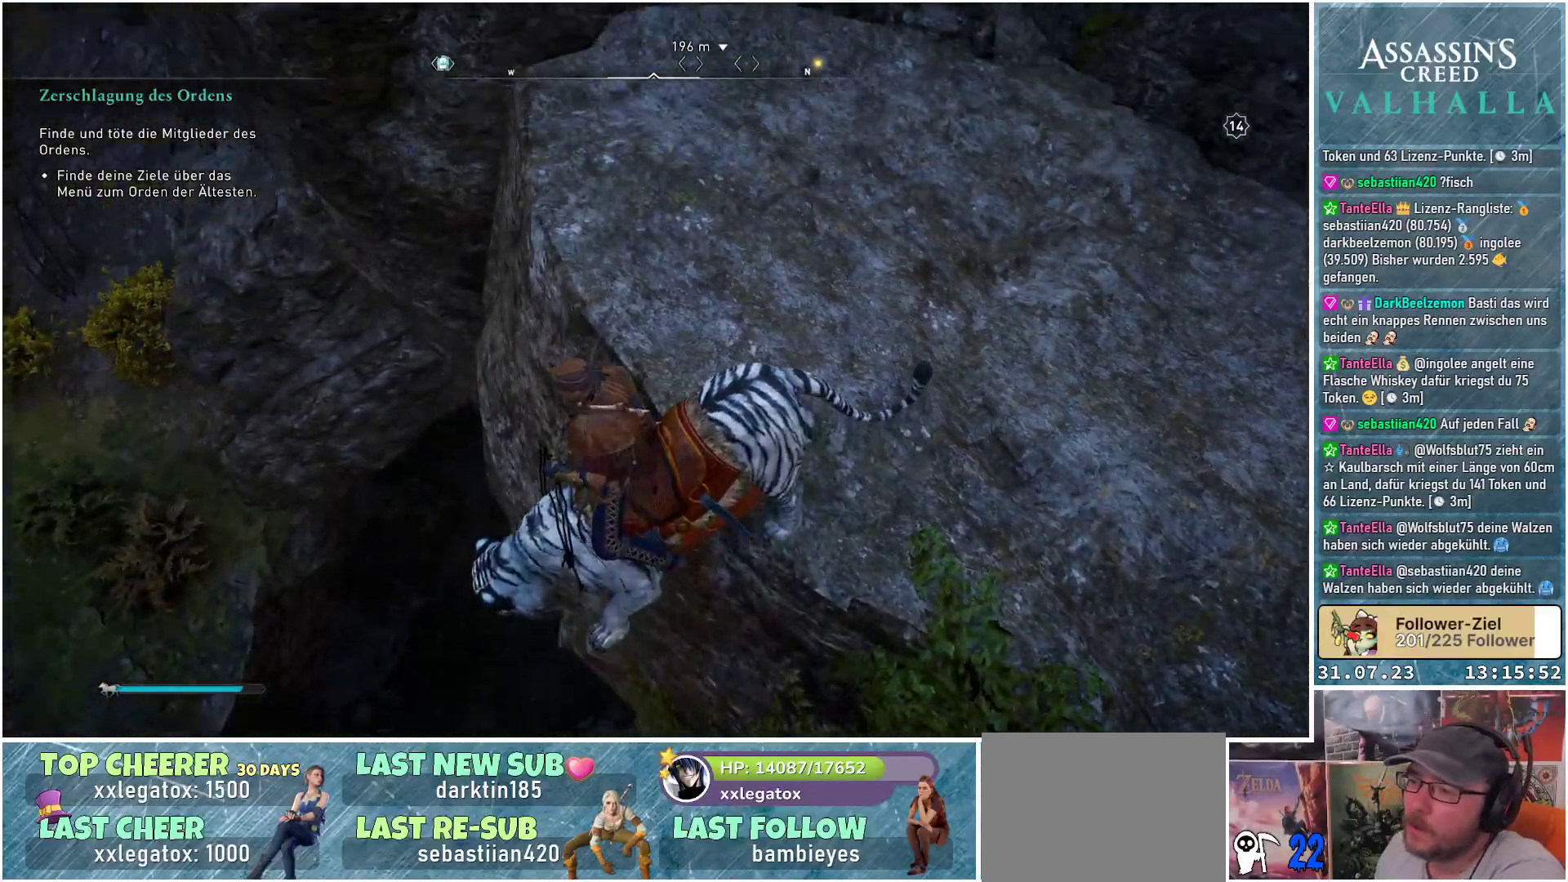
{"buttons": [], "left_stick": "up", "right_stick": "up", "events": [[167, "right_stick", "up"], [233, "left_stick", "up"]]}
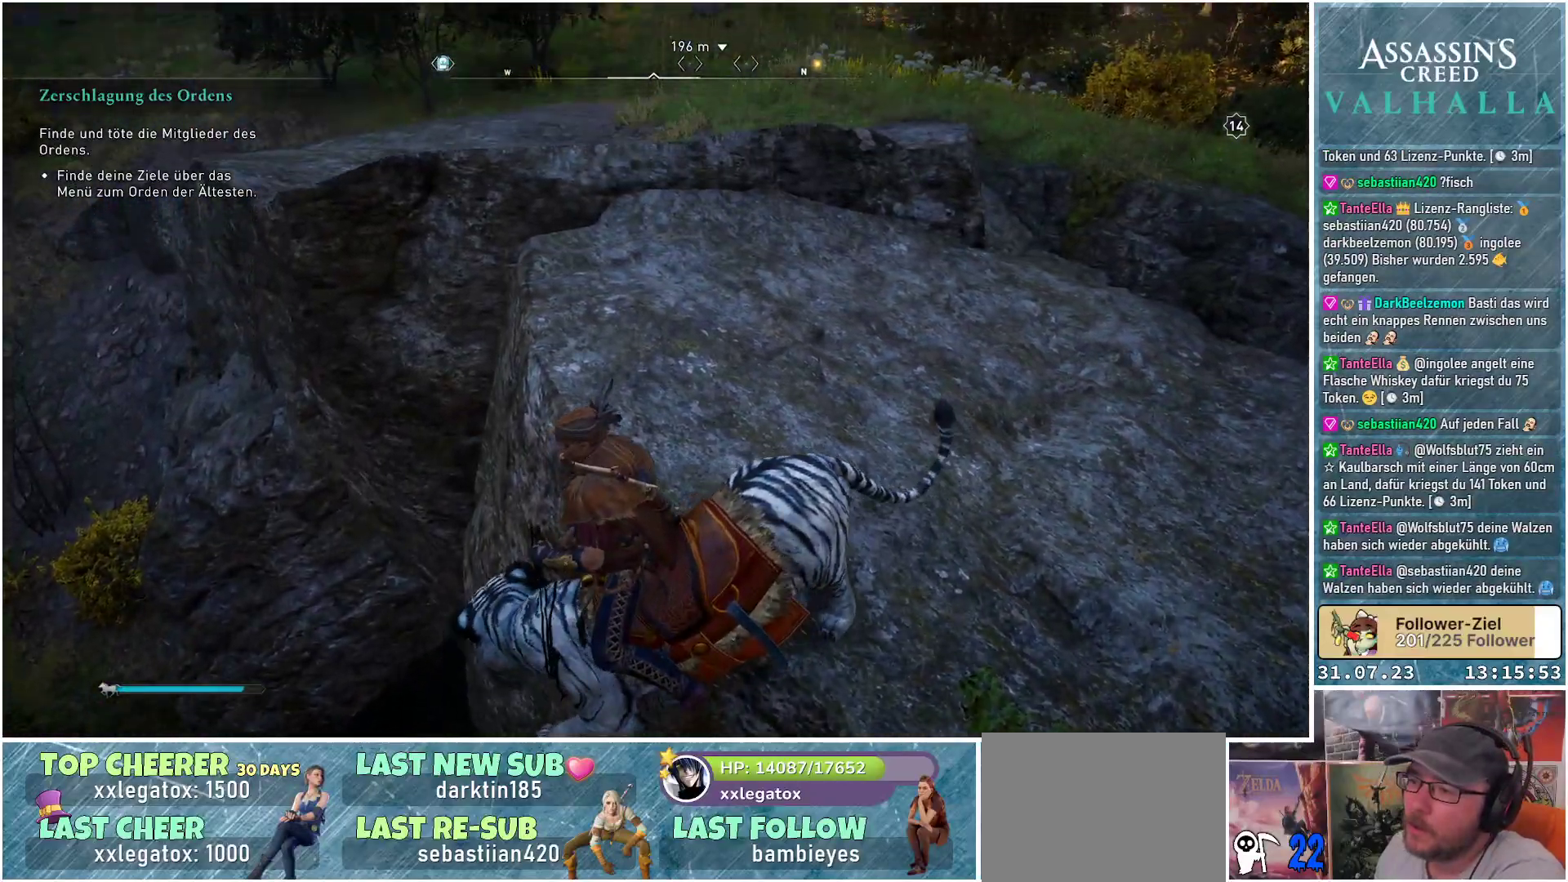
{"buttons": [], "left_stick": "up", "right_stick": "center", "events": [[167, "right_stick", "up-left"], [333, "right_stick", "center"]]}
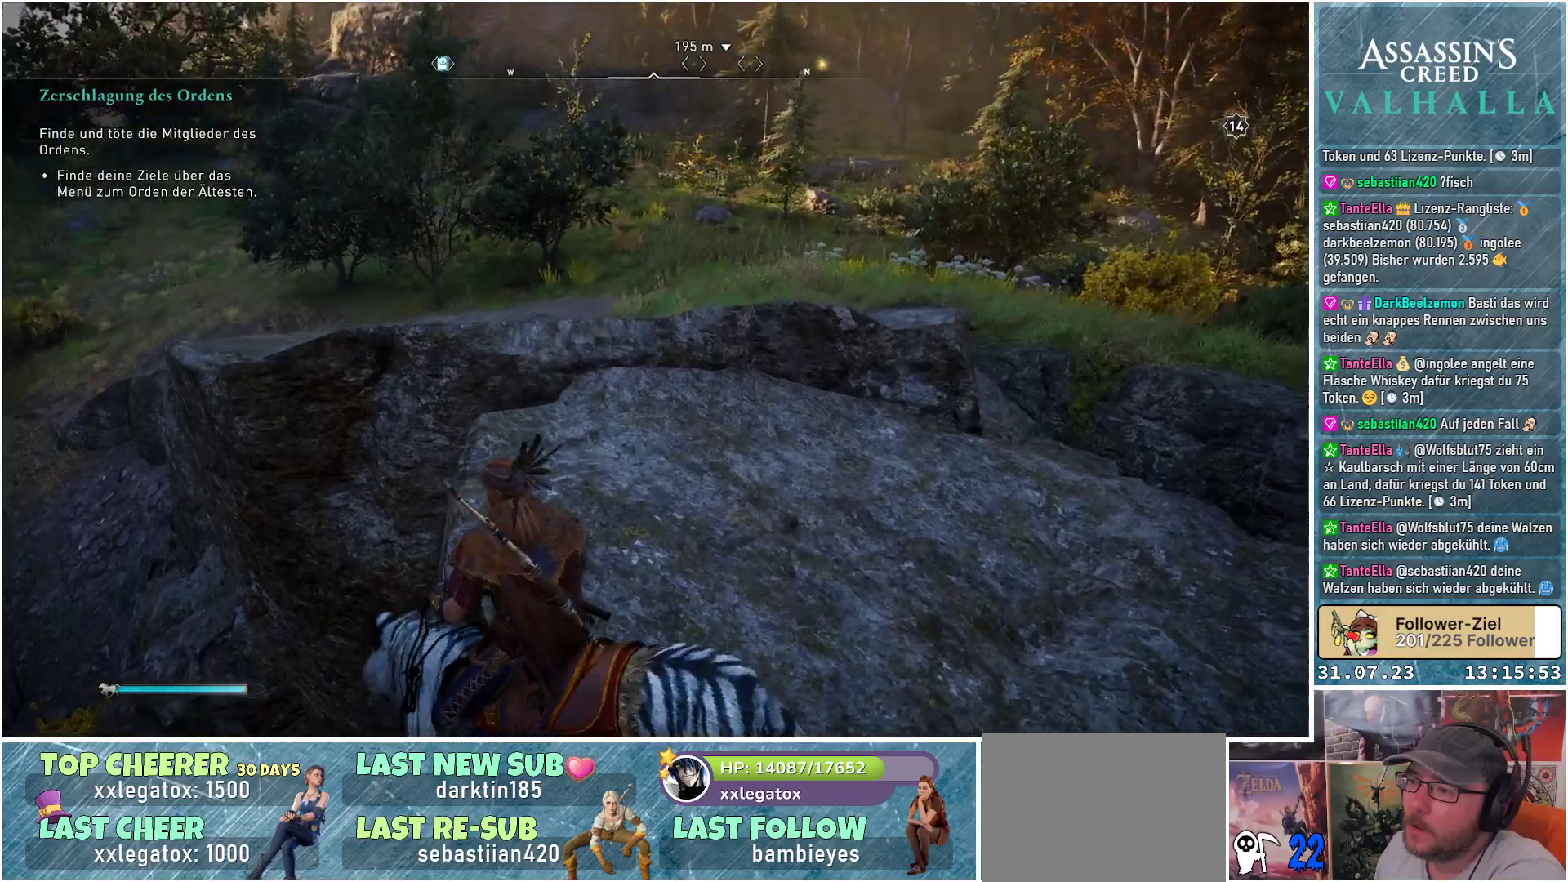
{"buttons": [], "left_stick": "up", "right_stick": "center", "events": [[233, "right_stick", "down-left"], [367, "right_stick", "center"]]}
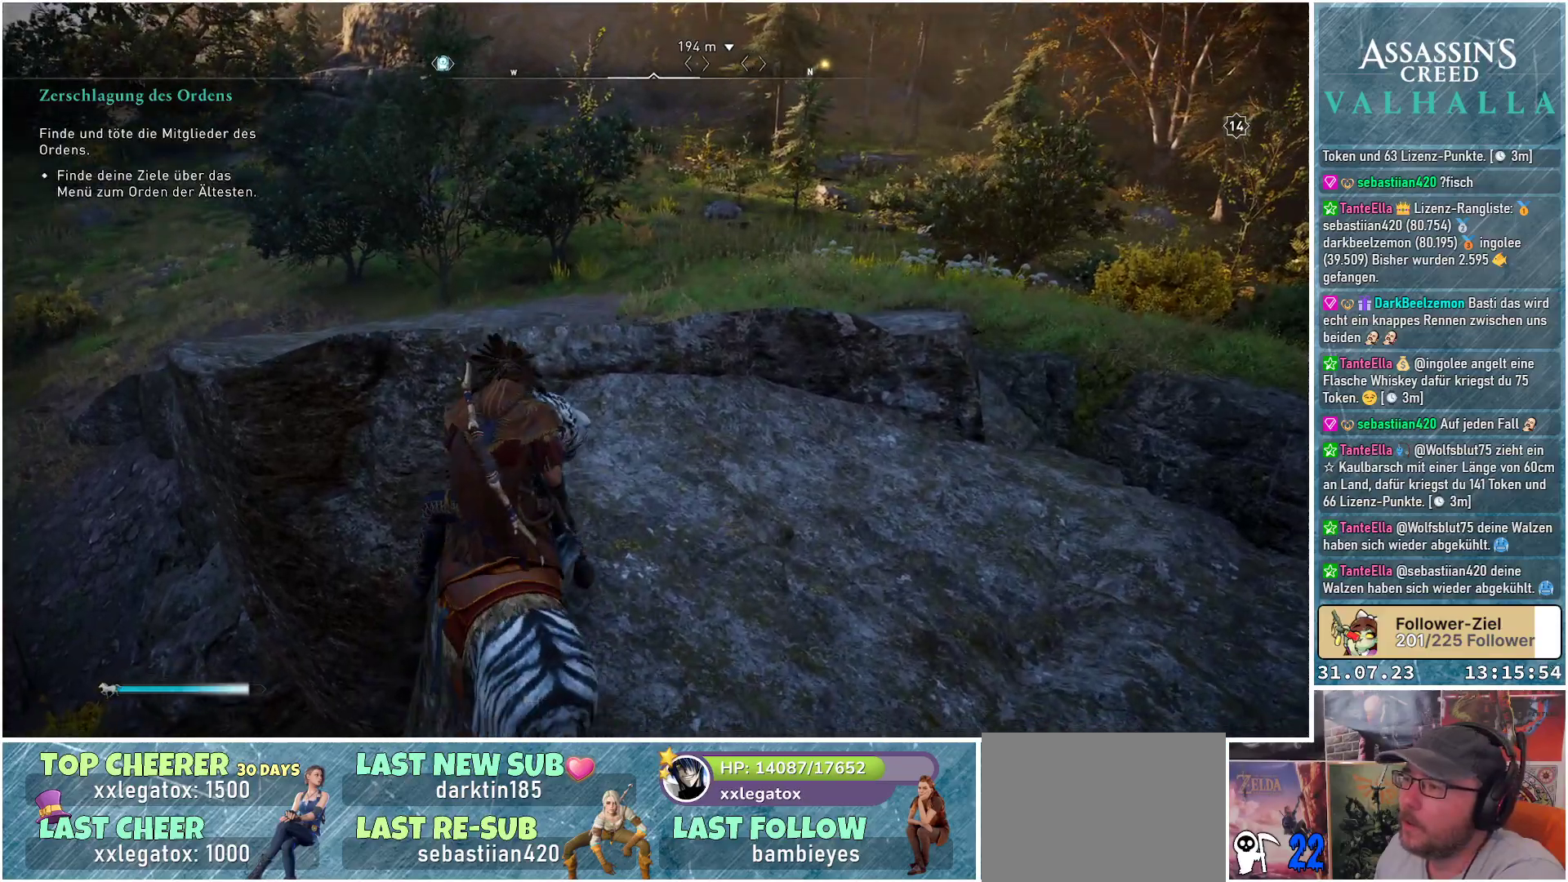
{"buttons": [], "left_stick": "up", "right_stick": "center", "events": []}
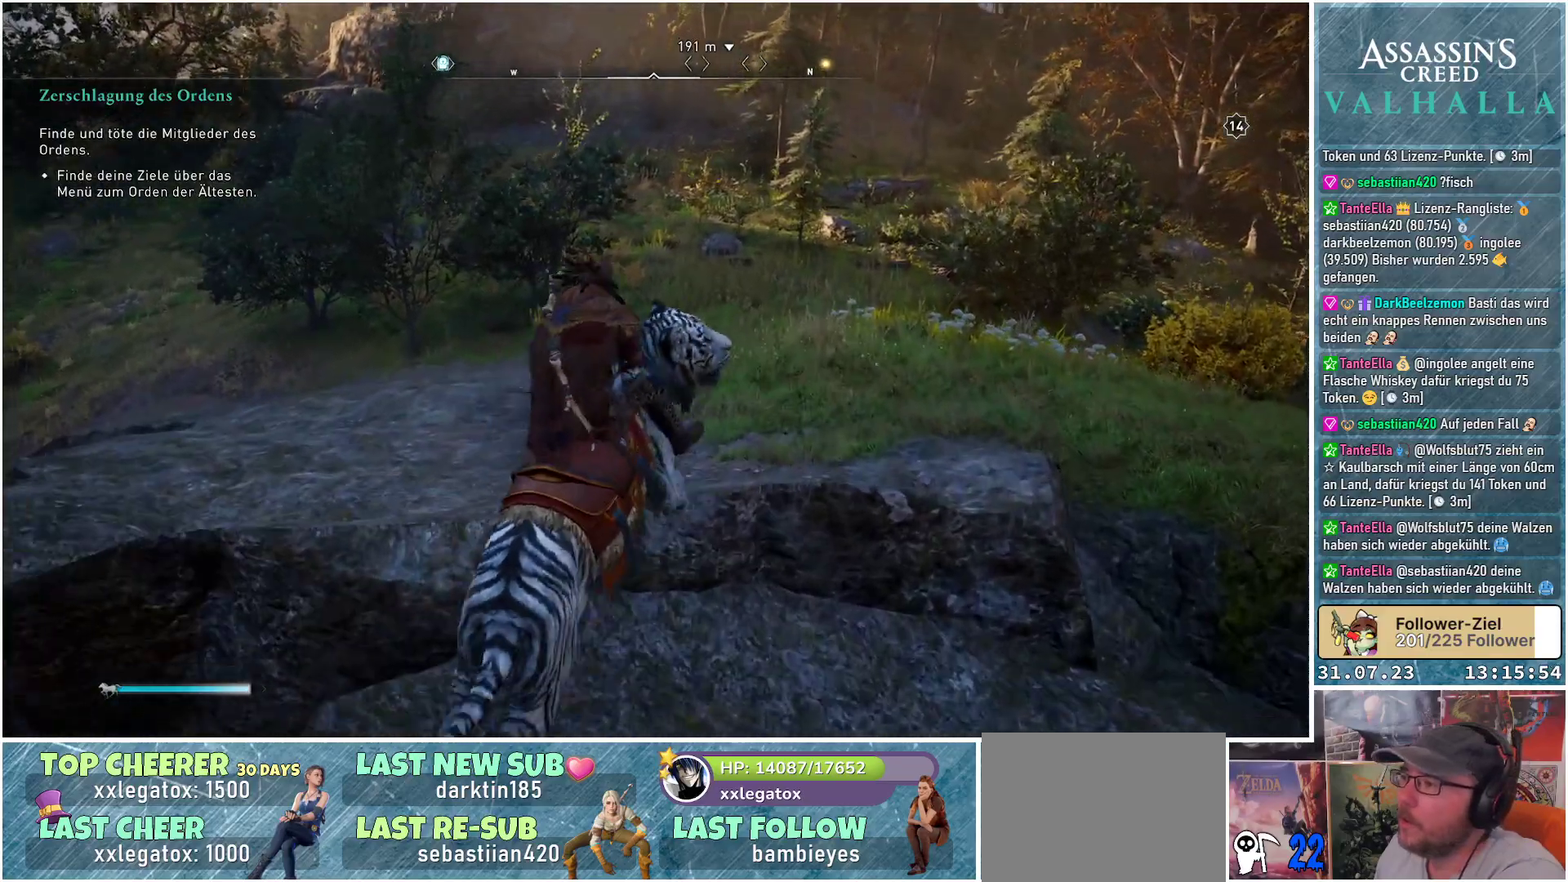
{"buttons": [], "left_stick": "up-left", "right_stick": "down-left", "events": [[117, "right_stick", "down-left"], [217, "left_stick", "up-left"]]}
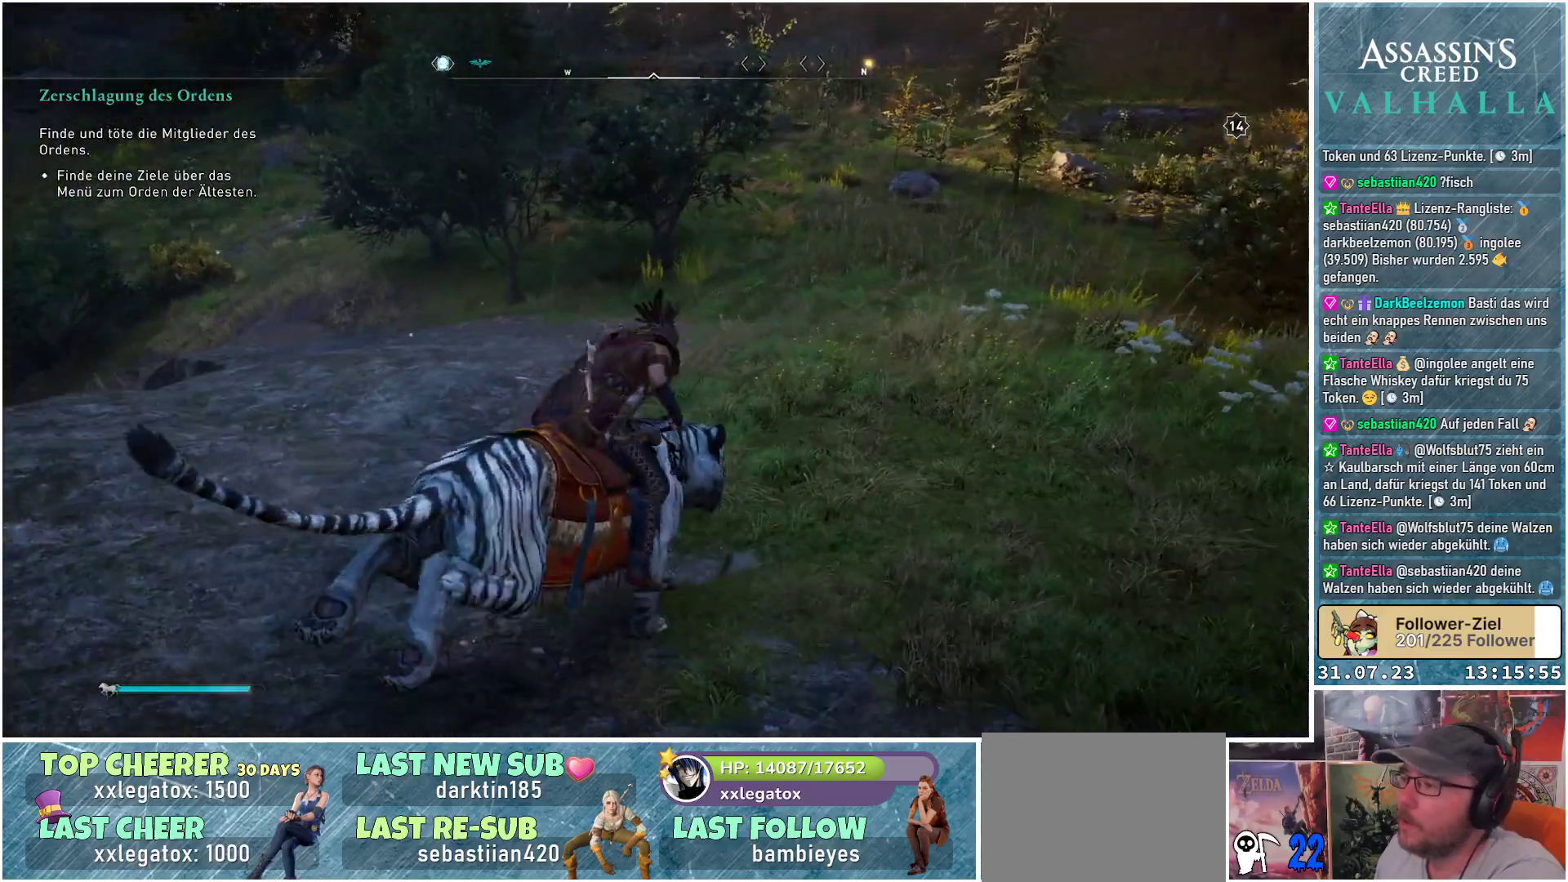
{"buttons": [], "left_stick": "up", "right_stick": "down-left", "events": [[333, "left_stick", "up"]]}
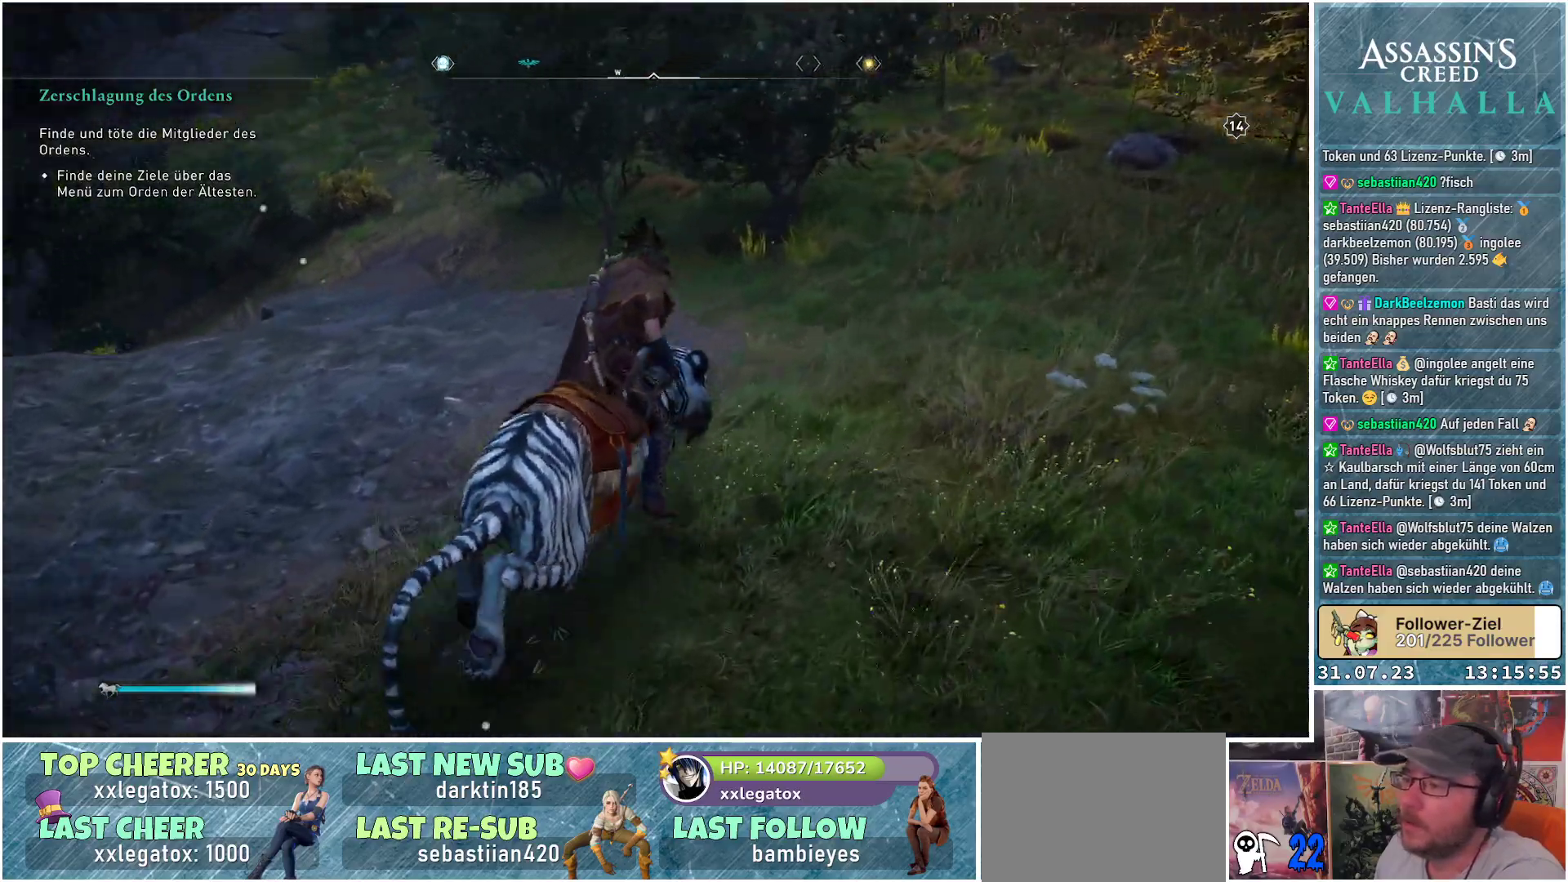
{"buttons": [], "left_stick": "up", "right_stick": "center", "events": [[400, "right_stick", "center"]]}